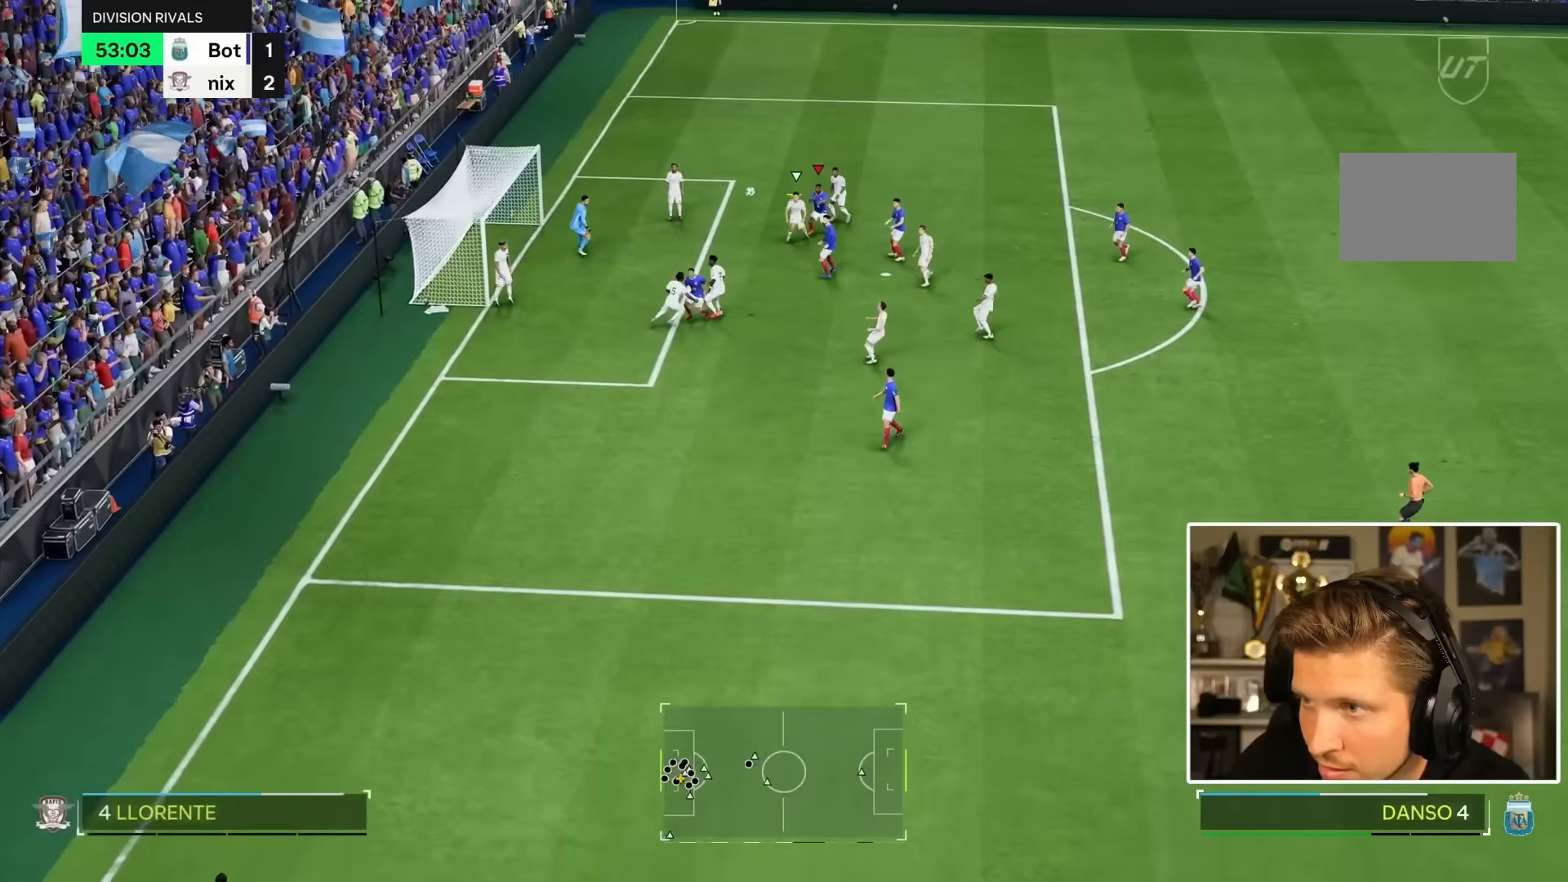
Gameplay with a controller (PlayStation layout); each line is a JSON object with the inputs held at the frame after it (dt_ms = milliseconds from this image to that frame). "events" lists button and stick changes between this image and that frame as [ms after this image, input, new state], when the widget could be followed in between. Not read: L3 R3.
{"dt_ms": 500, "buttons": ["L1", "L2", "R2"], "left_stick": "left", "right_stick": "center", "events": [[483, "L1", "down"], [483, "L2", "down"]]}
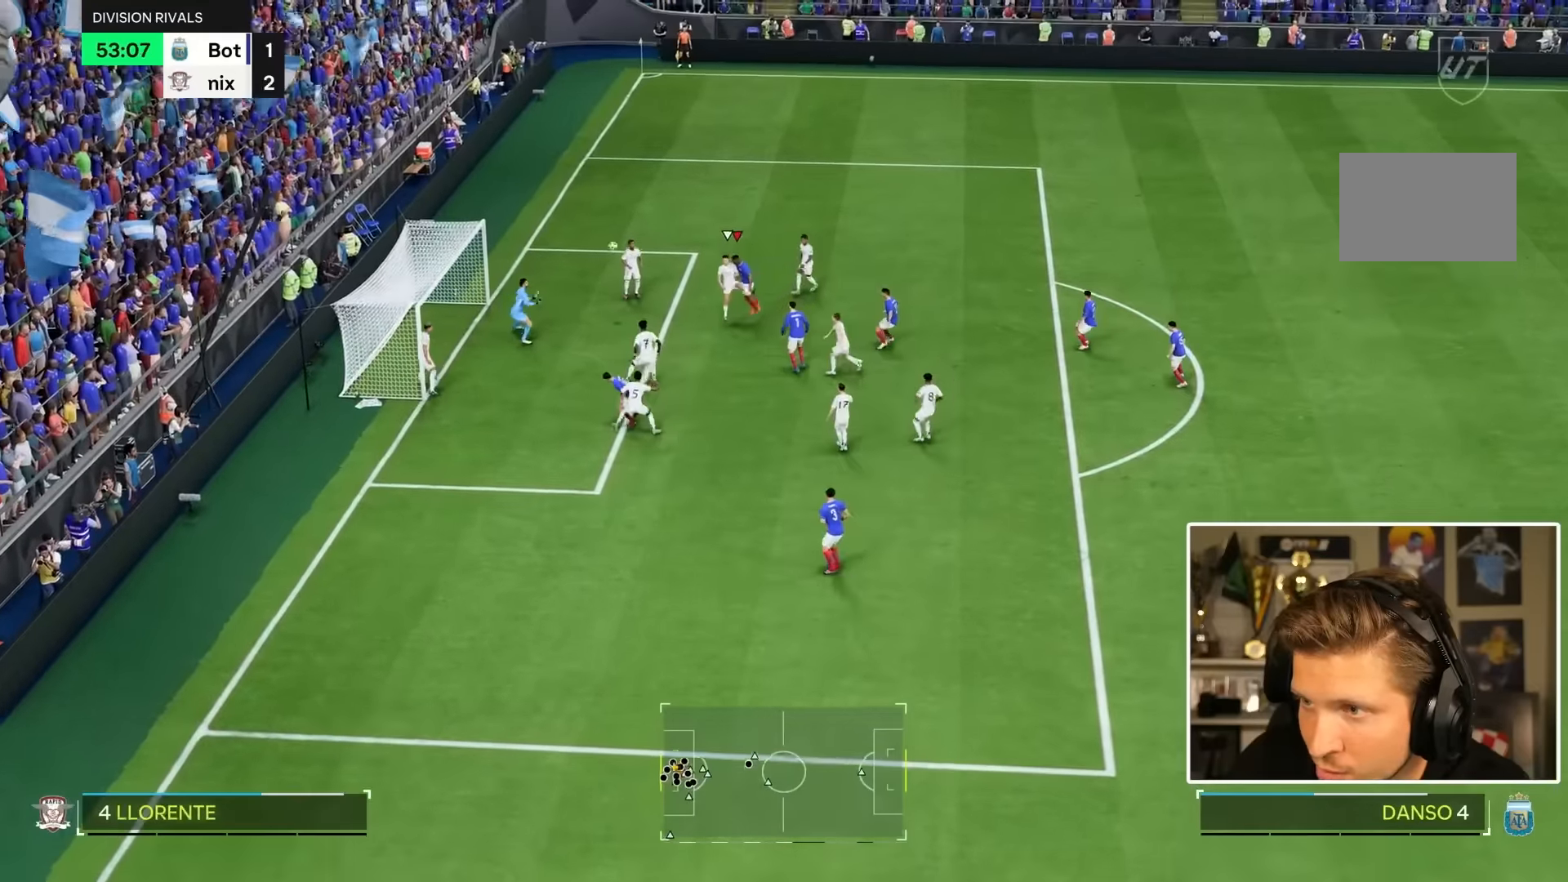
{"dt_ms": 500, "buttons": ["R2"], "left_stick": "left", "right_stick": "center", "events": [[83, "L1", "up"], [83, "L2", "up"]]}
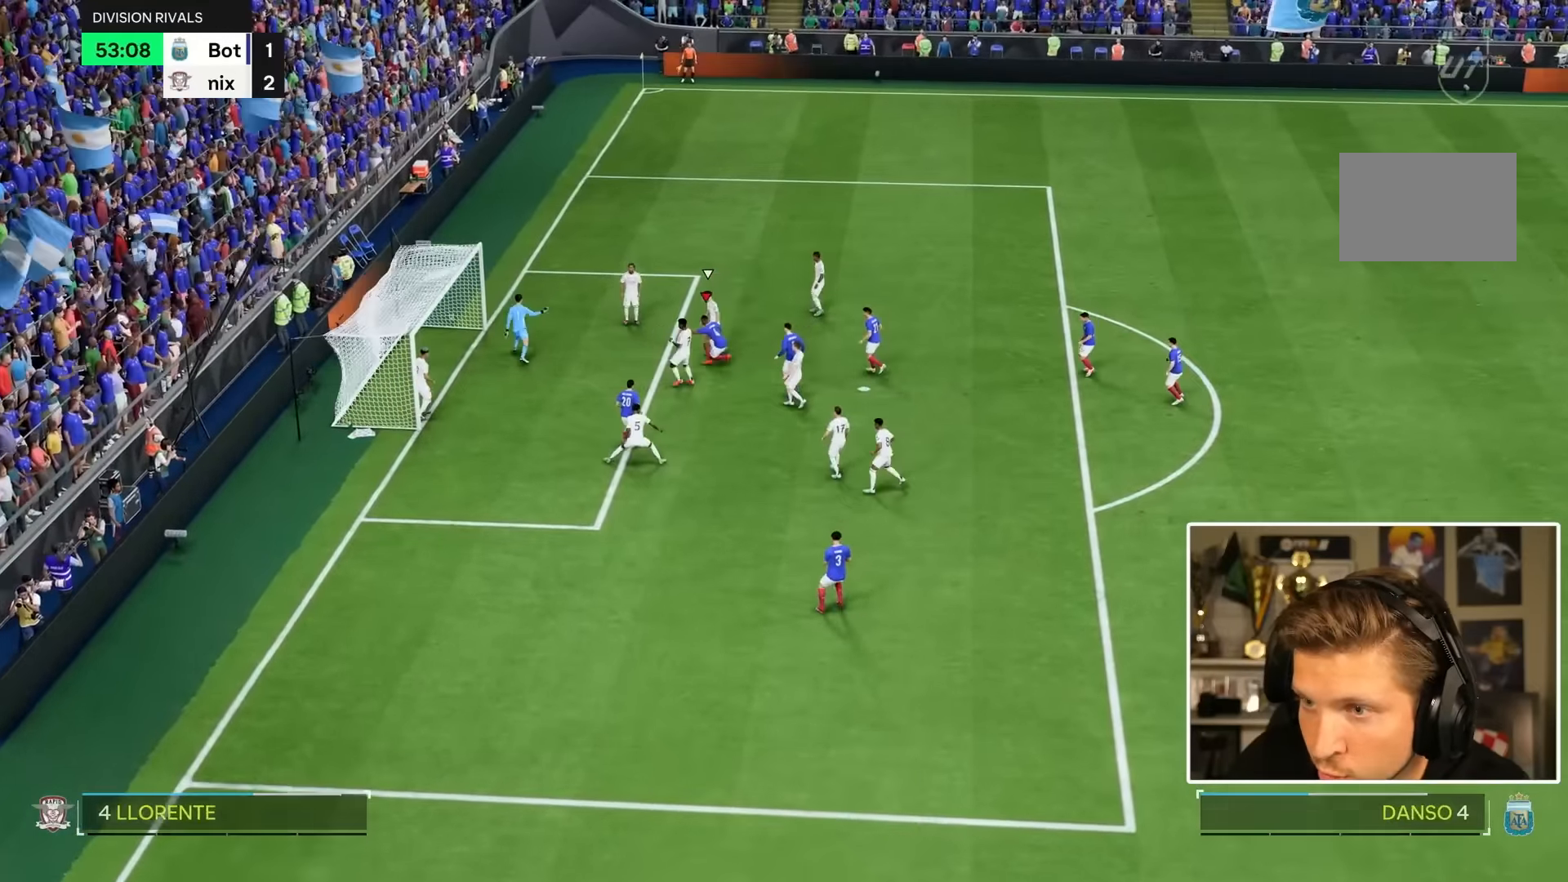
{"dt_ms": 500, "buttons": [], "left_stick": "down-left", "right_stick": "center", "events": [[83, "left_stick", "down-left"], [167, "R2", "up"]]}
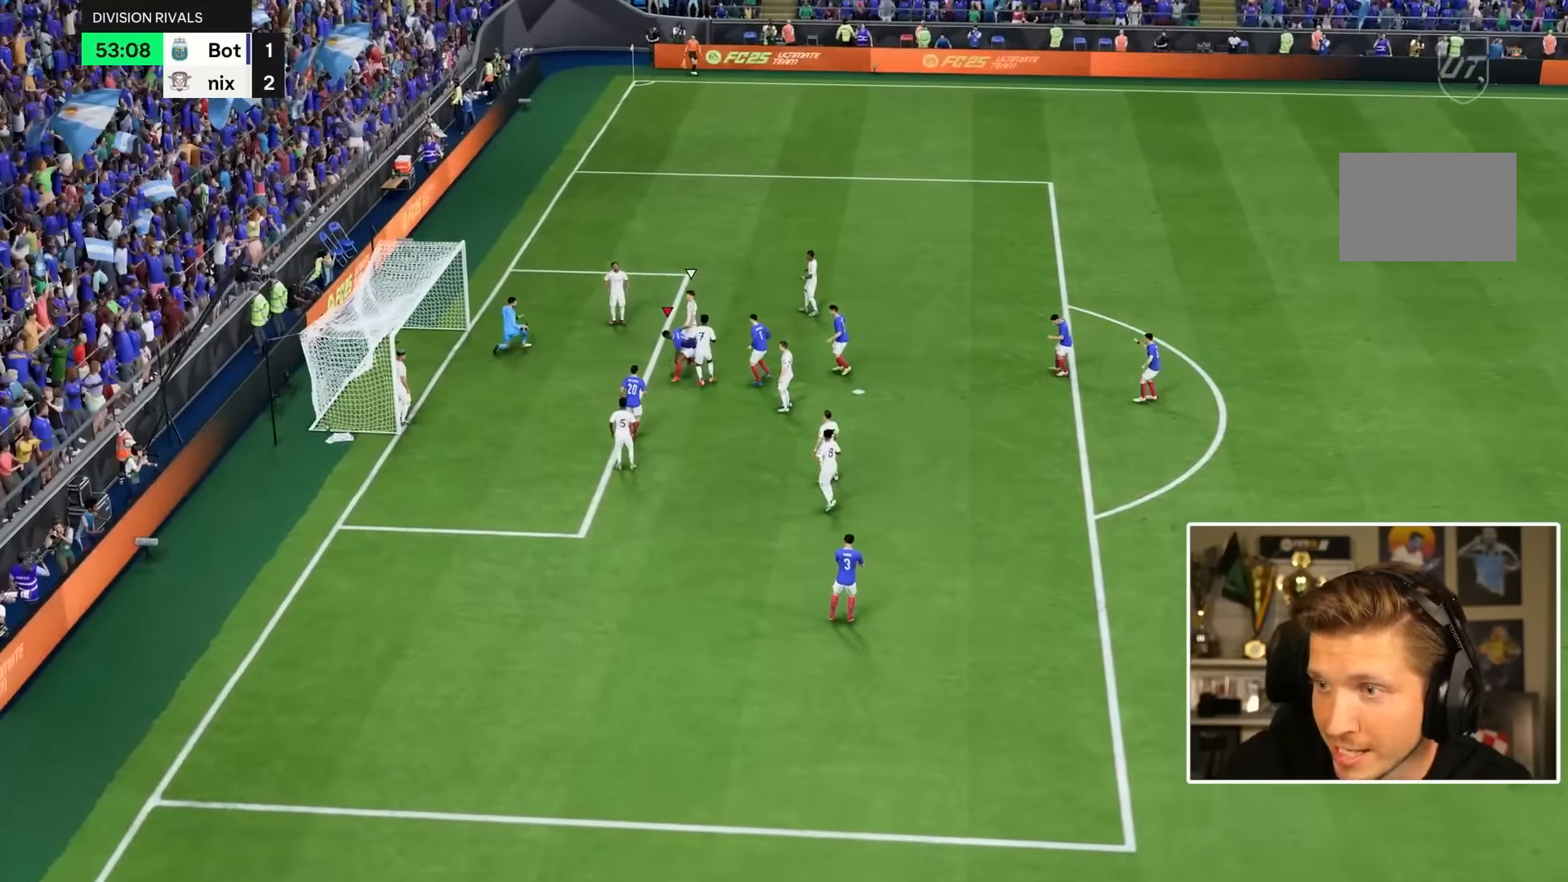
{"dt_ms": 1000, "buttons": [], "left_stick": "down", "right_stick": "center"}
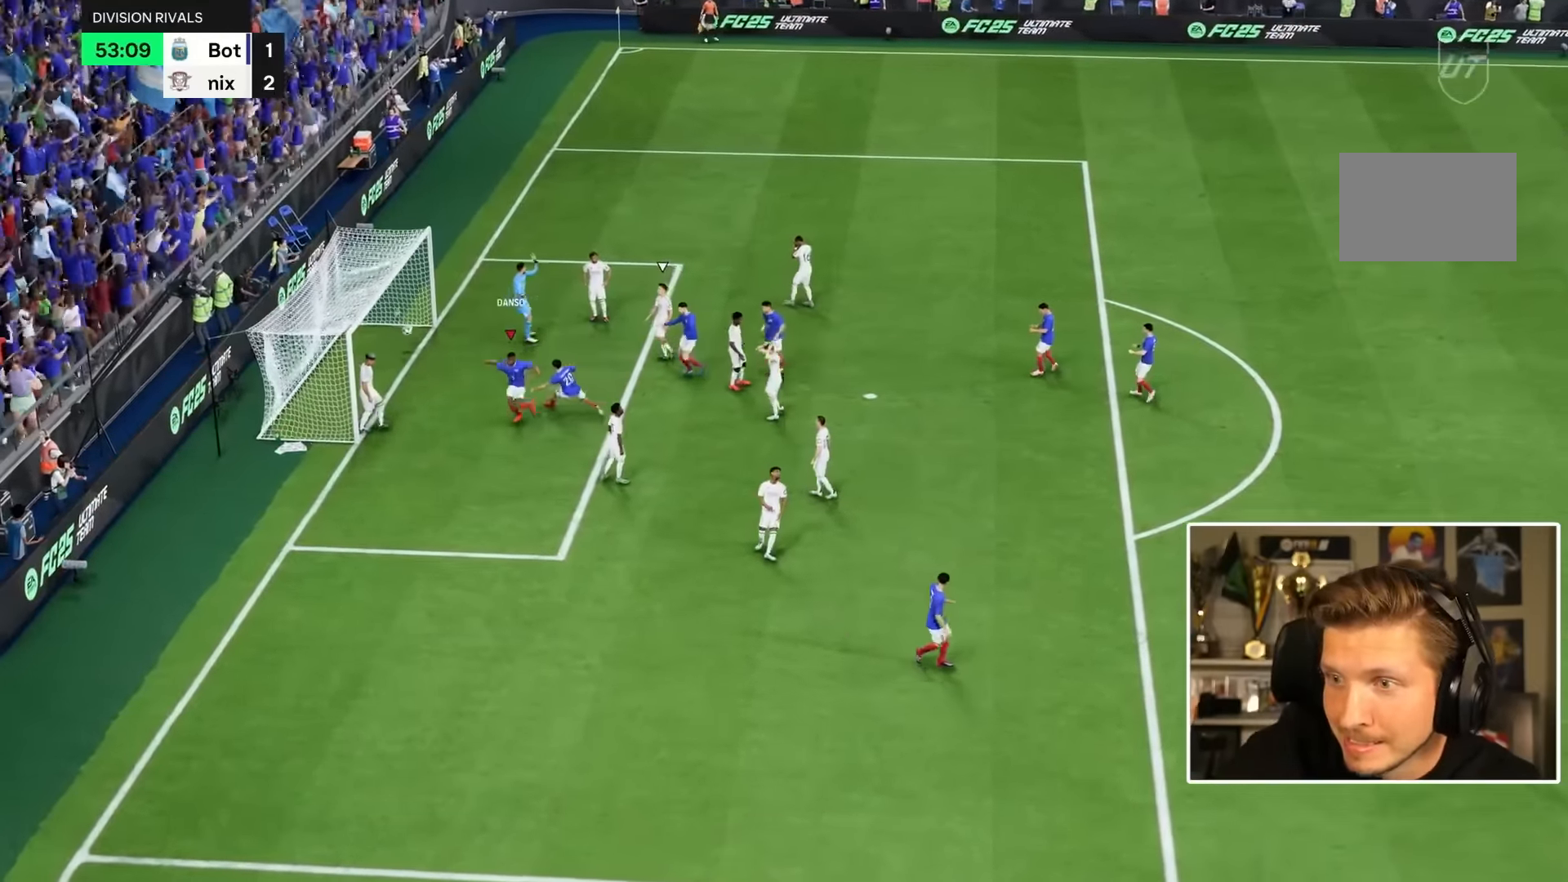
{"dt_ms": 500, "buttons": [], "left_stick": "down", "right_stick": "center", "events": []}
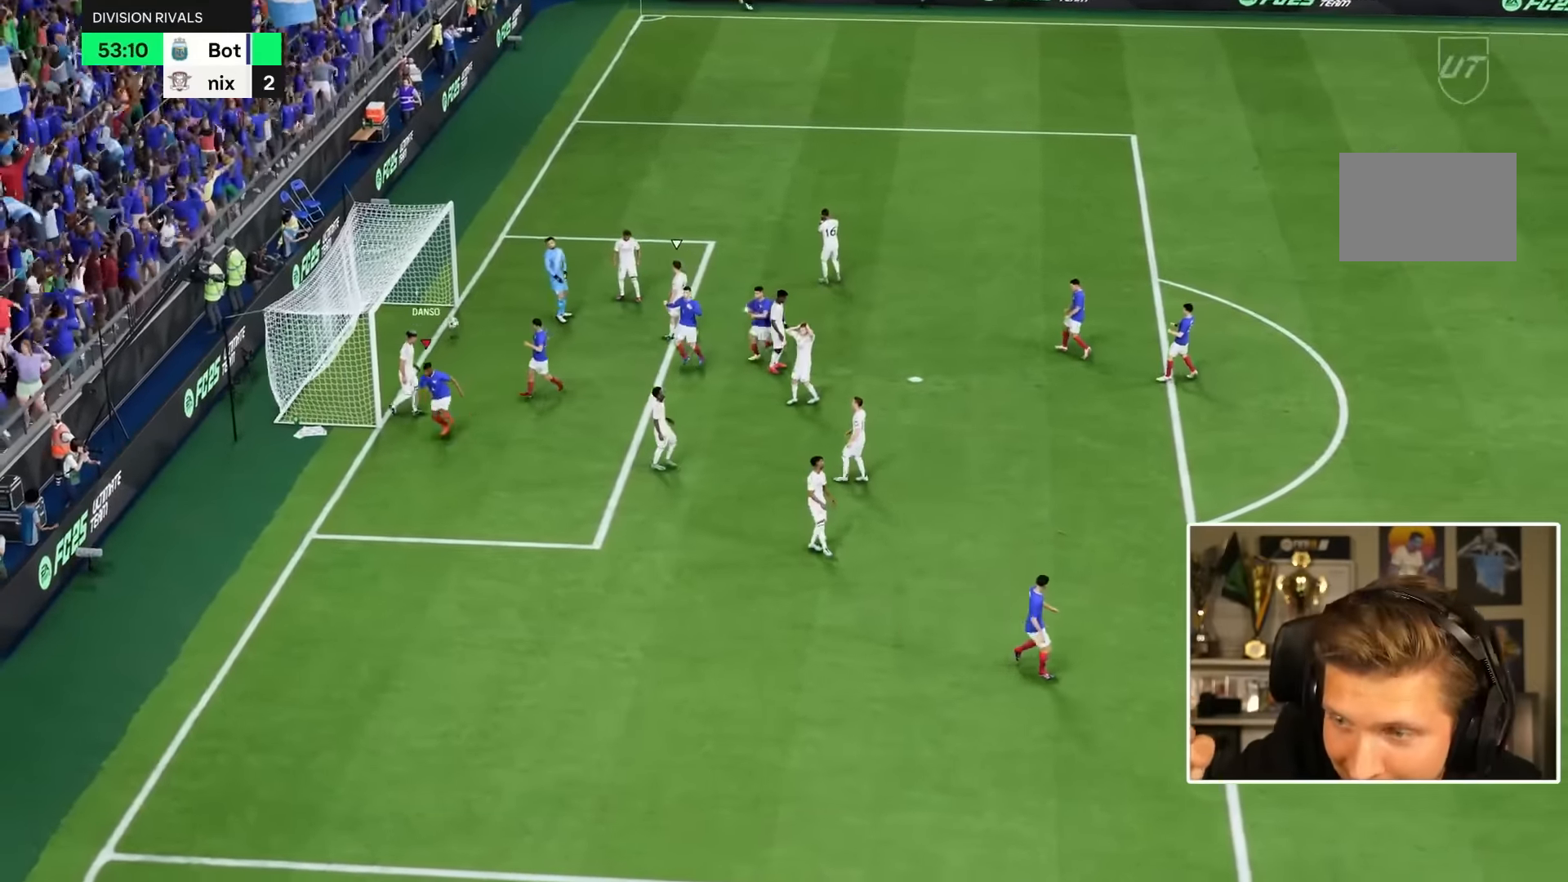
{"dt_ms": 1000, "buttons": [], "left_stick": "center", "right_stick": "center"}
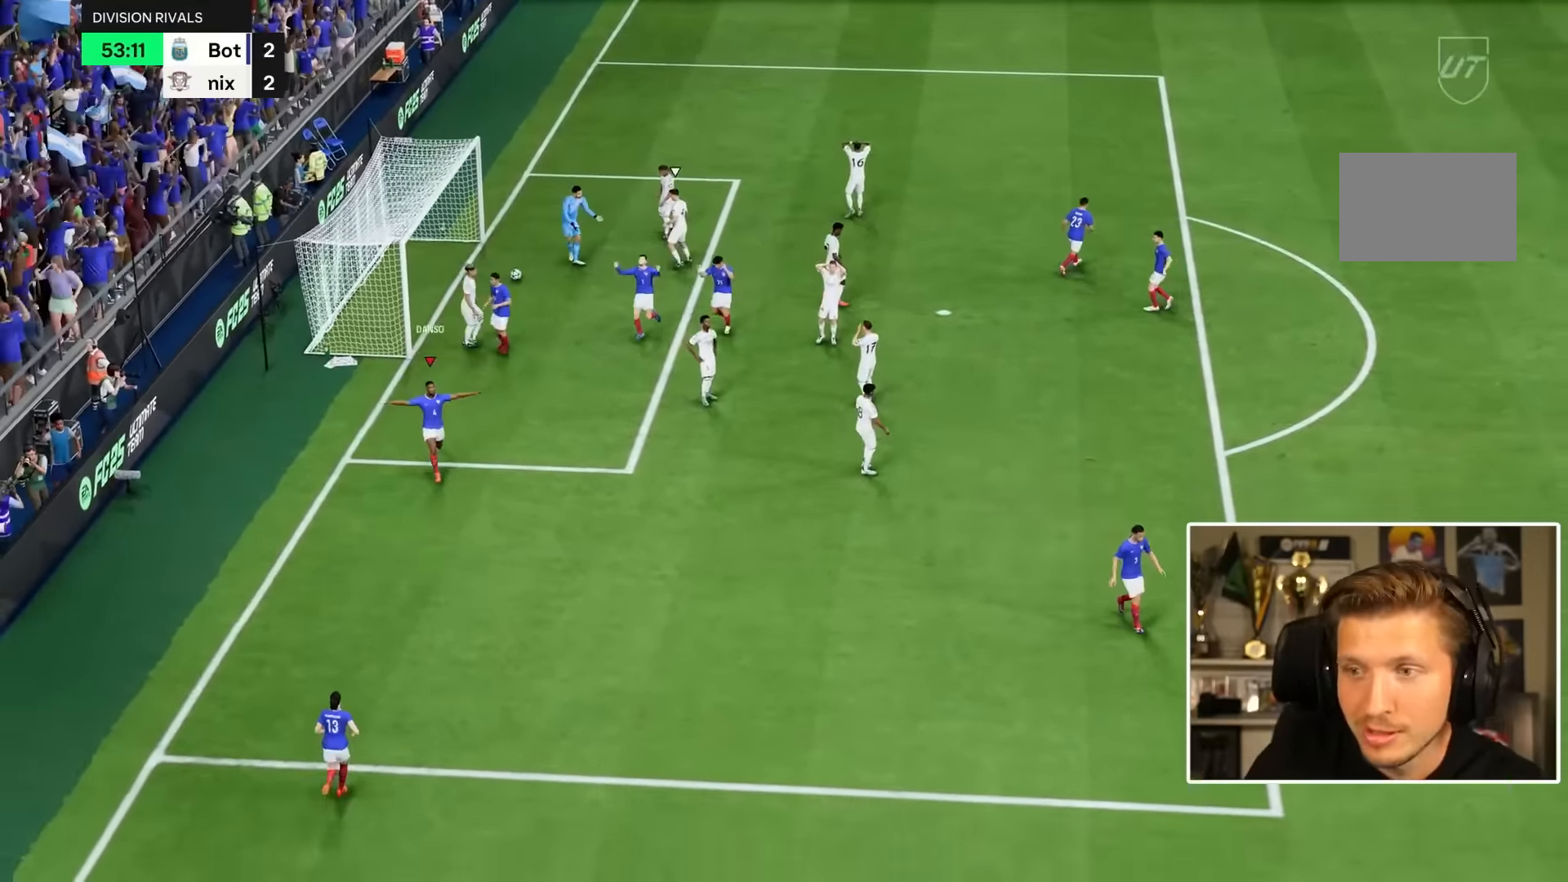
{"dt_ms": 500, "buttons": [], "left_stick": "center", "right_stick": "center"}
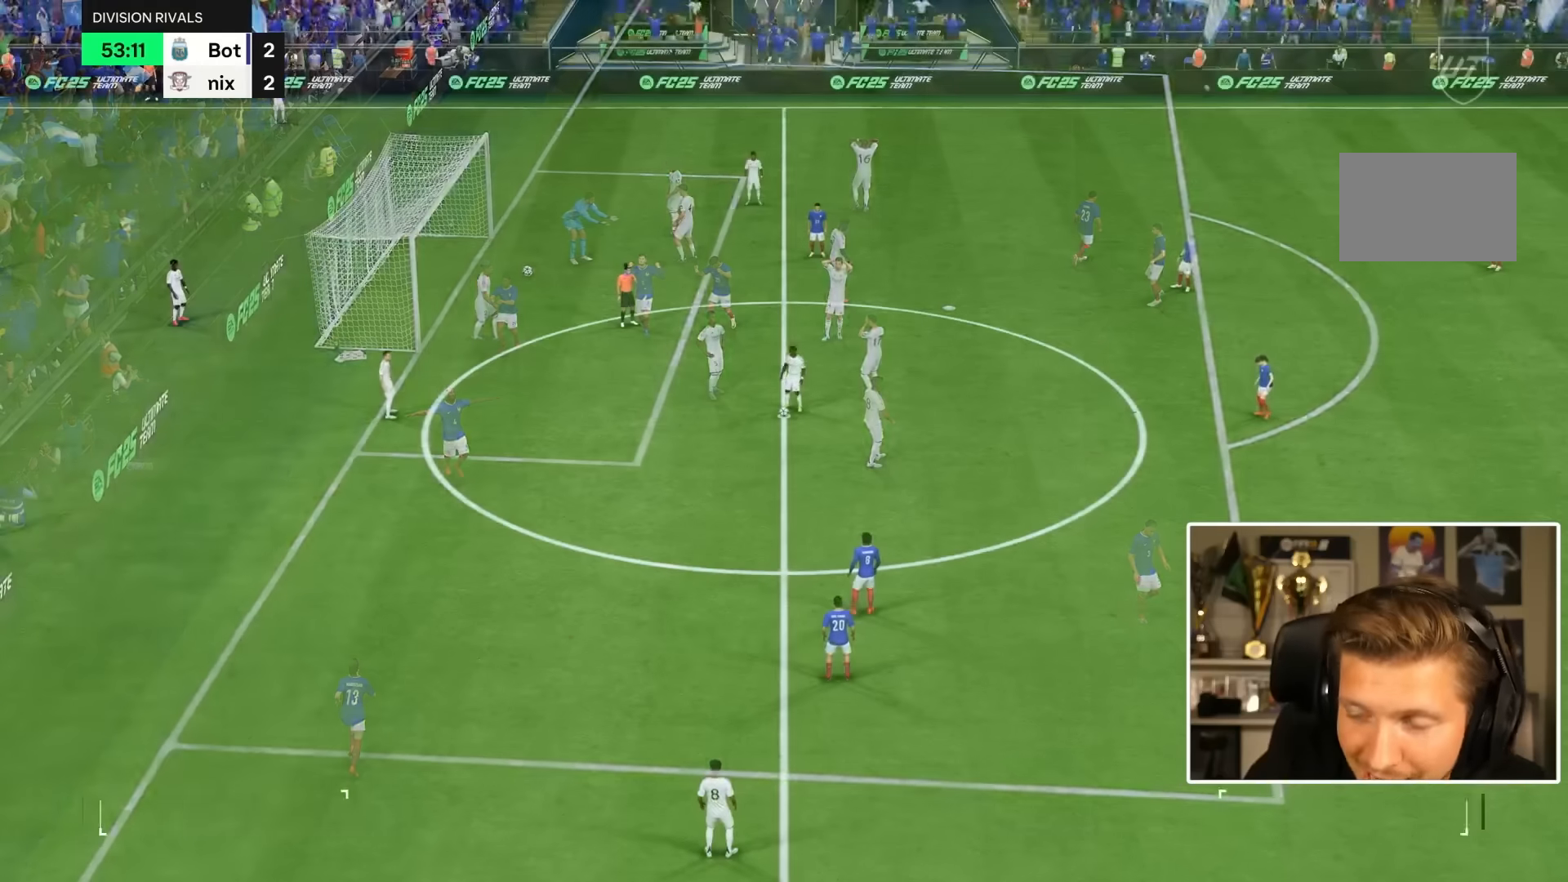
{"dt_ms": 500, "buttons": [], "left_stick": "center", "right_stick": "center", "events": []}
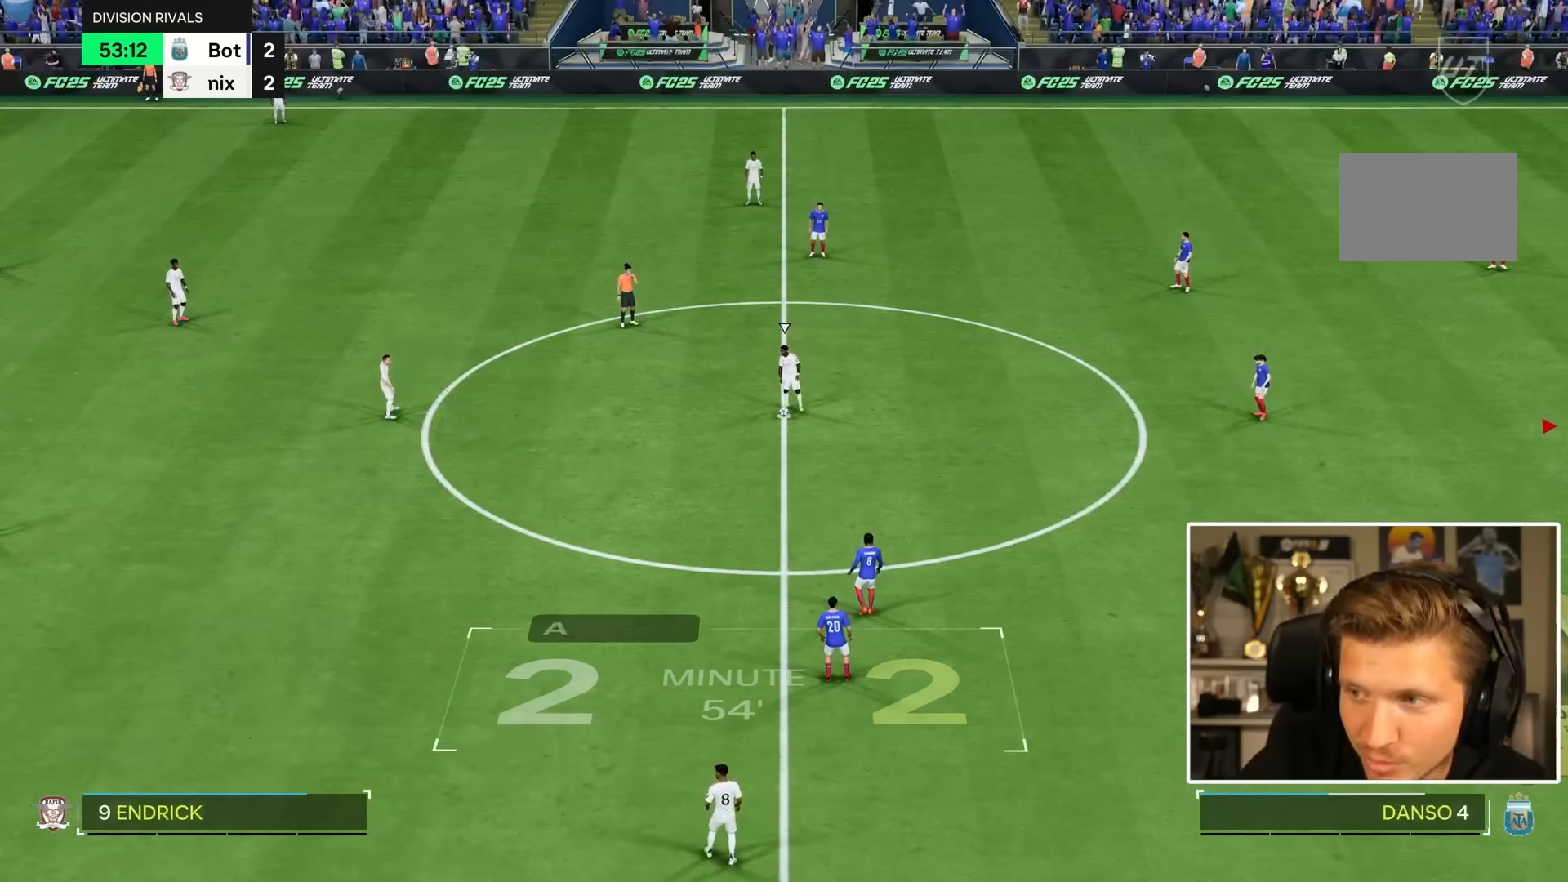
{"dt_ms": 500, "buttons": [], "left_stick": "center", "right_stick": "center", "events": []}
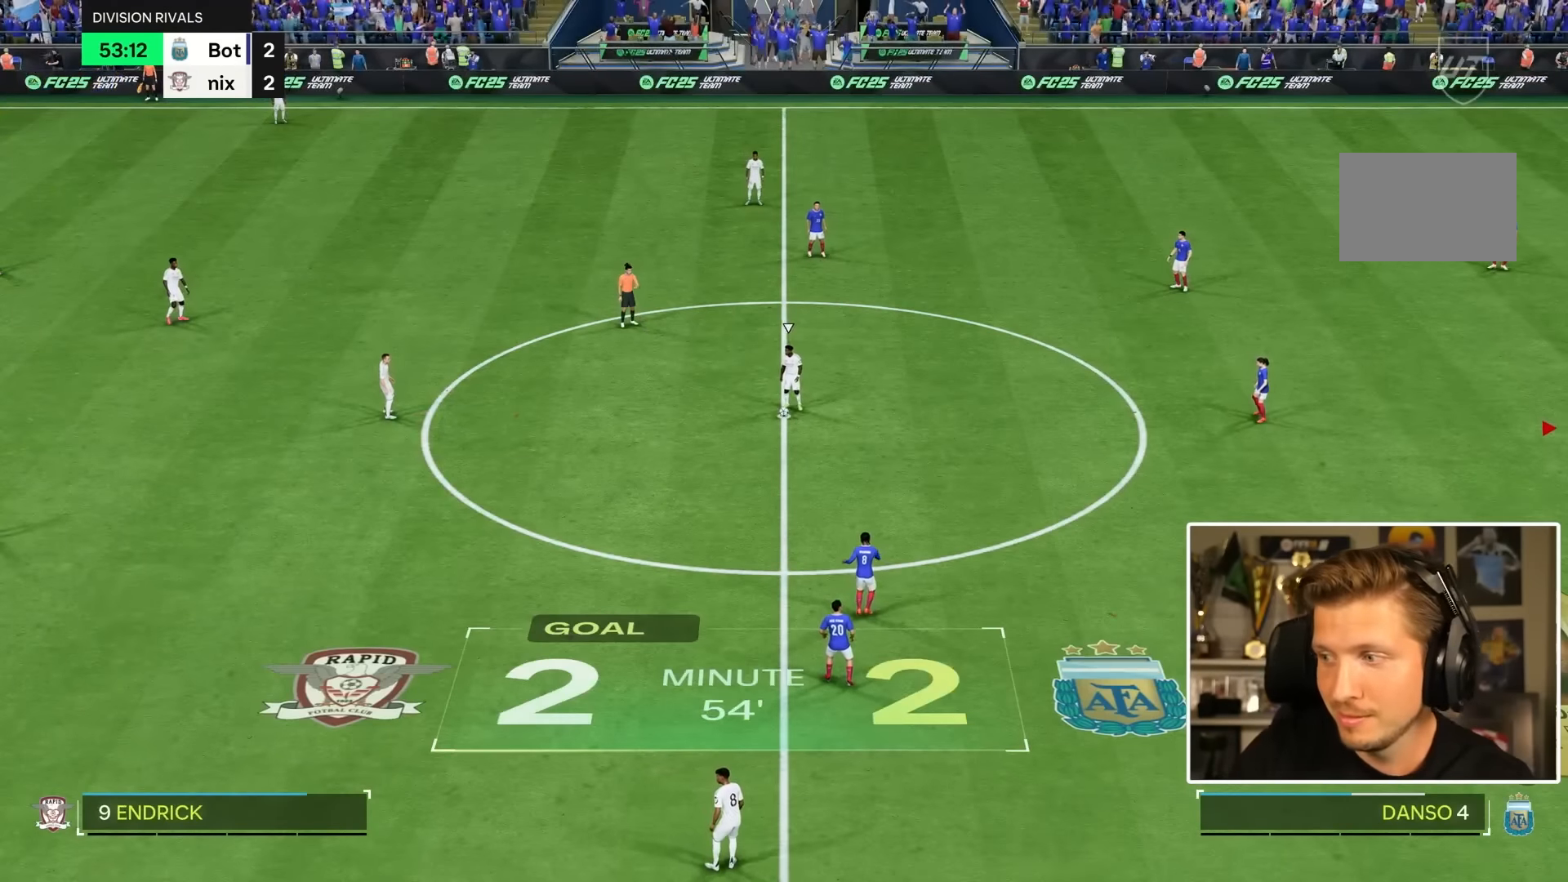
{"dt_ms": 1000, "buttons": [], "left_stick": "center", "right_stick": "center"}
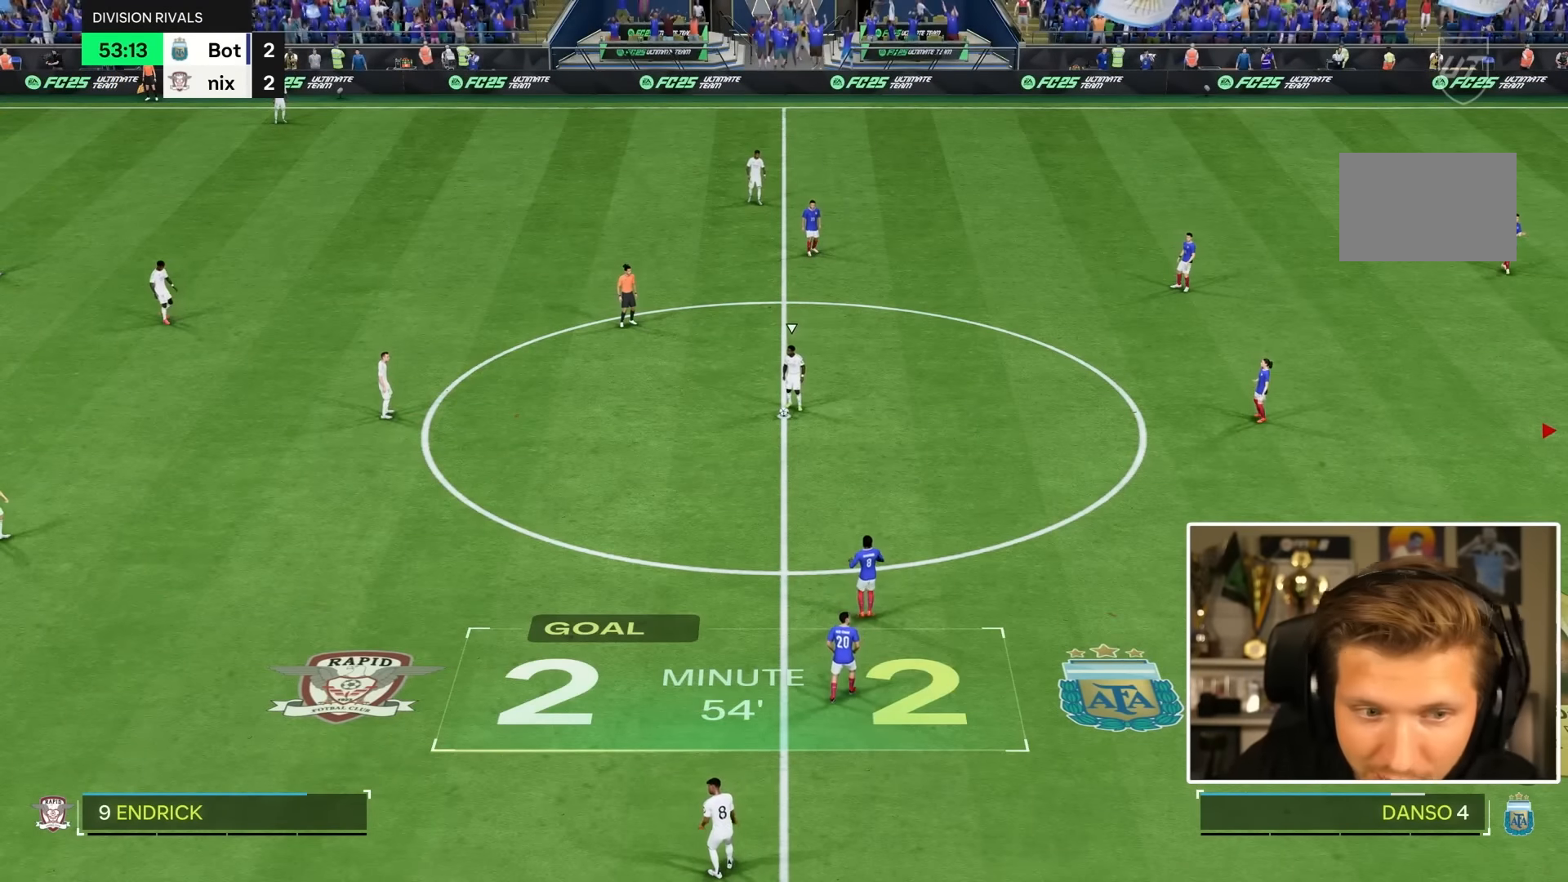
{"dt_ms": 500, "buttons": [], "left_stick": "center", "right_stick": "center", "events": []}
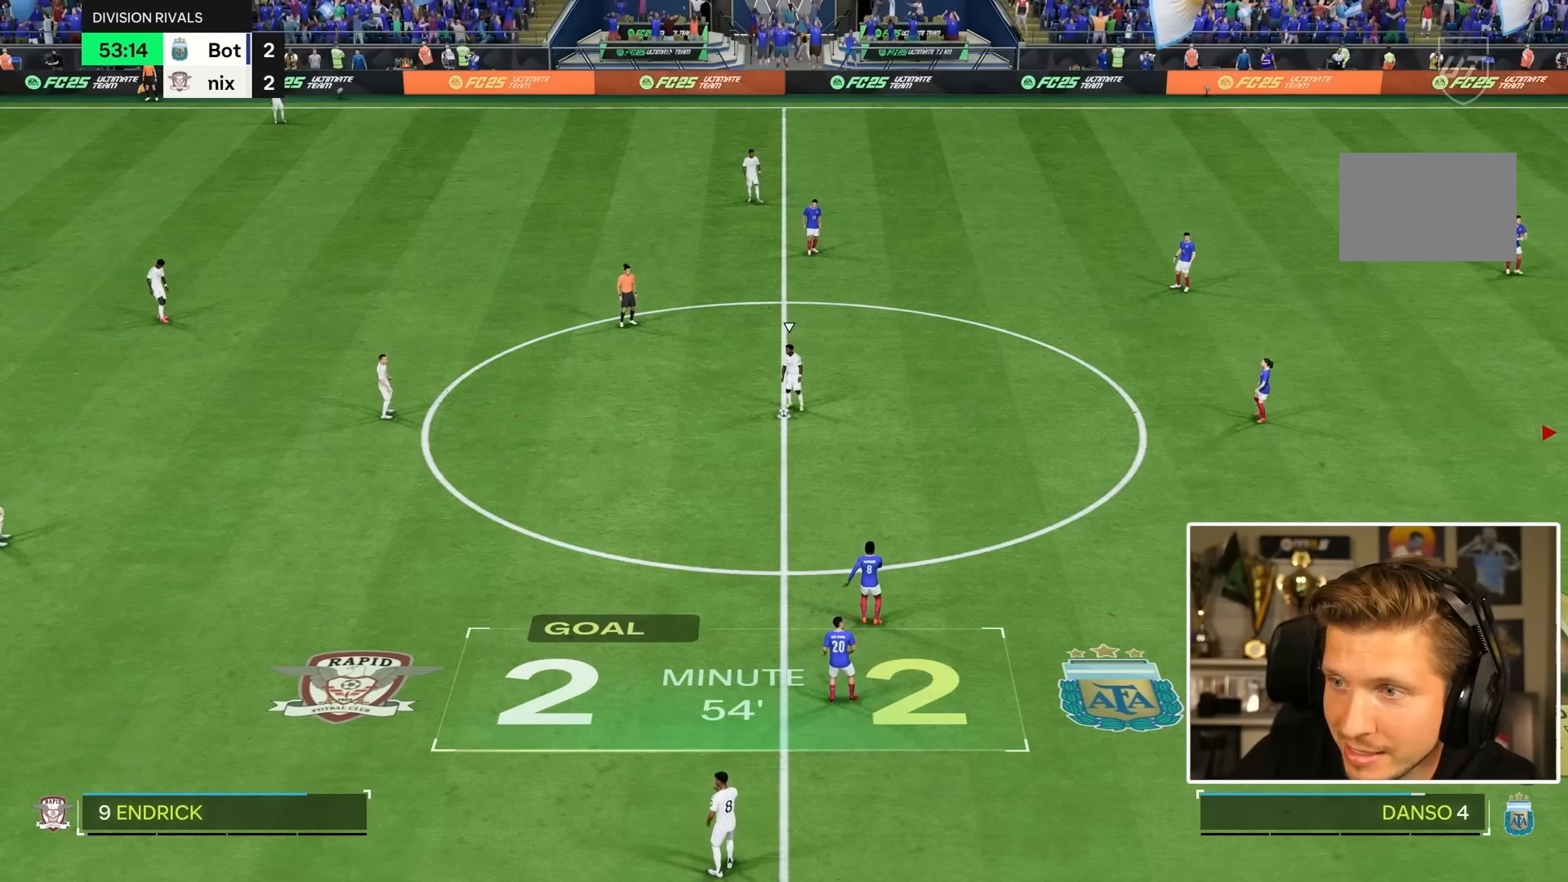
{"dt_ms": 500, "buttons": ["L1", "L2"], "left_stick": "left", "right_stick": "center", "events": [[450, "L1", "down"], [450, "L2", "down"], [450, "left_stick", "left"]]}
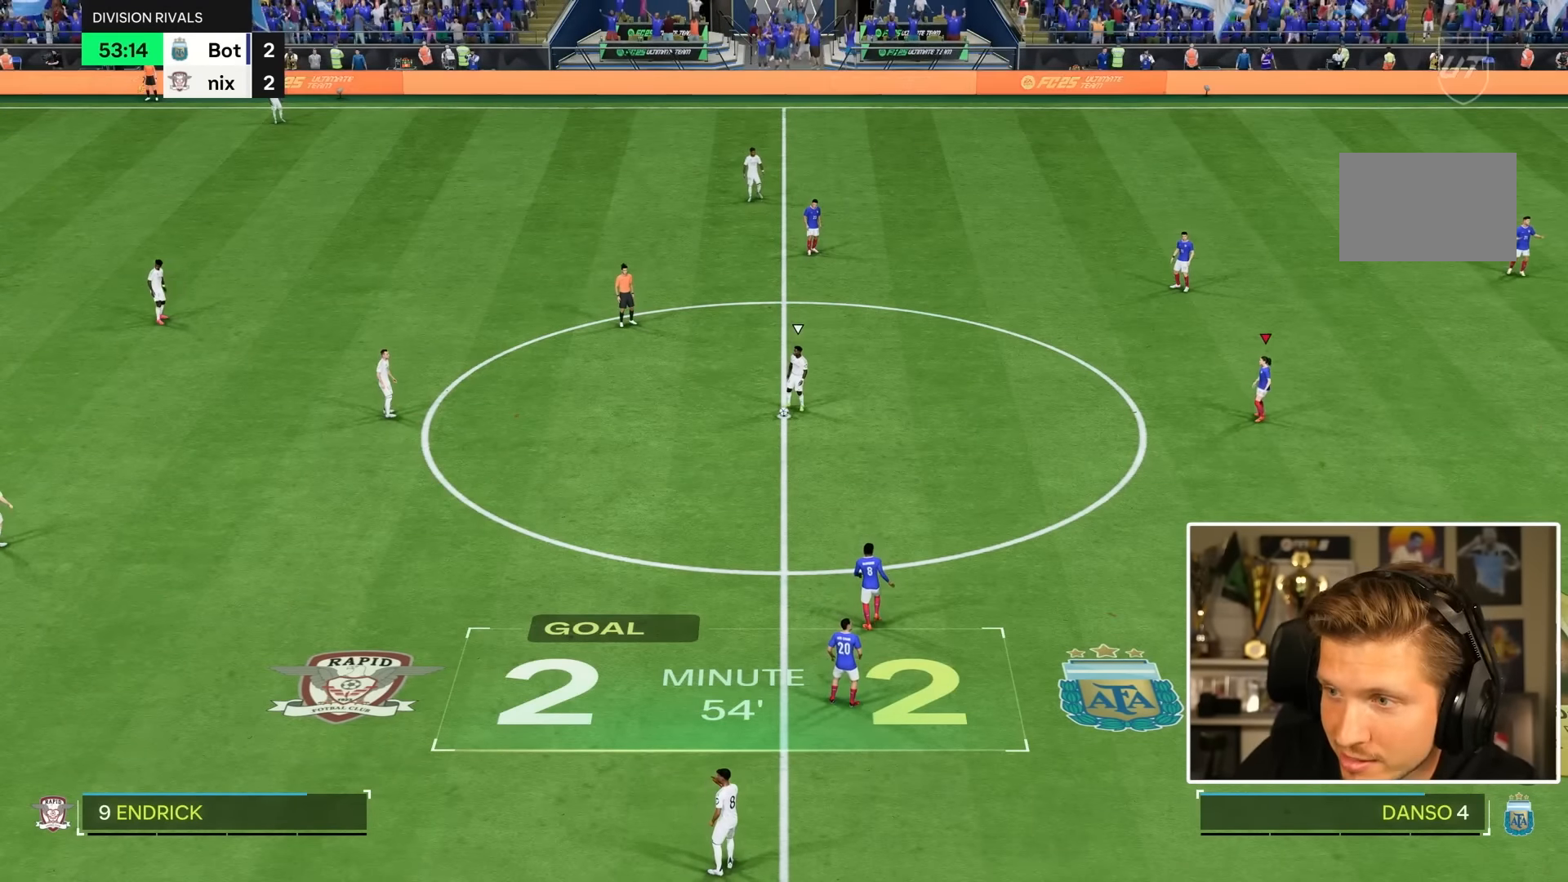
{"dt_ms": 500, "buttons": [], "left_stick": "left", "right_stick": "center", "events": [[50, "L1", "up"], [50, "L2", "up"]]}
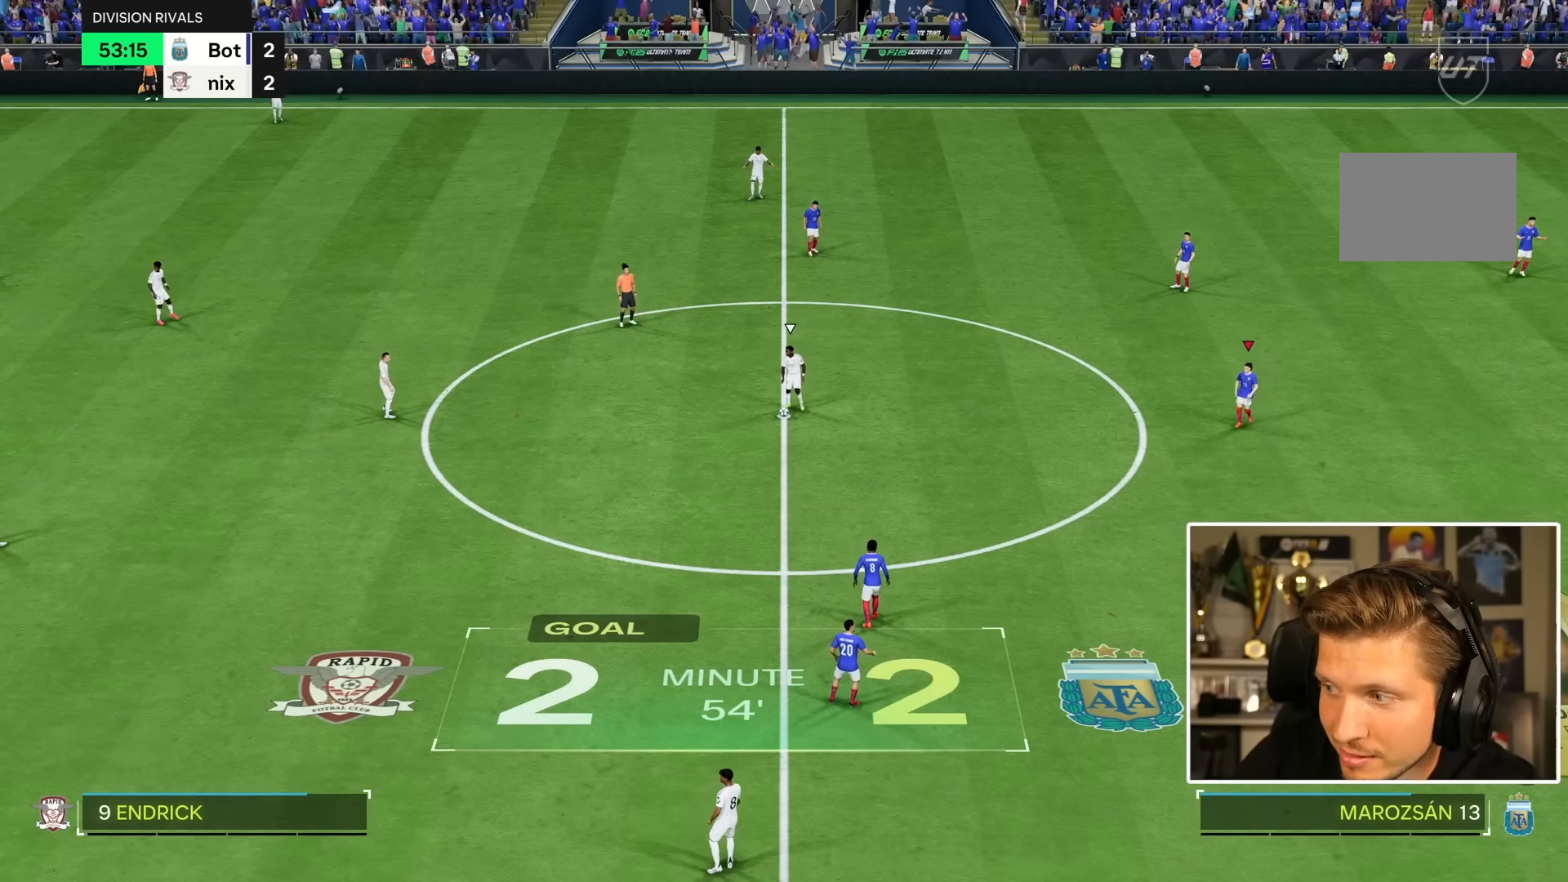
{"dt_ms": 500, "buttons": [], "left_stick": "center", "right_stick": "center", "events": [[450, "left_stick", "center"]]}
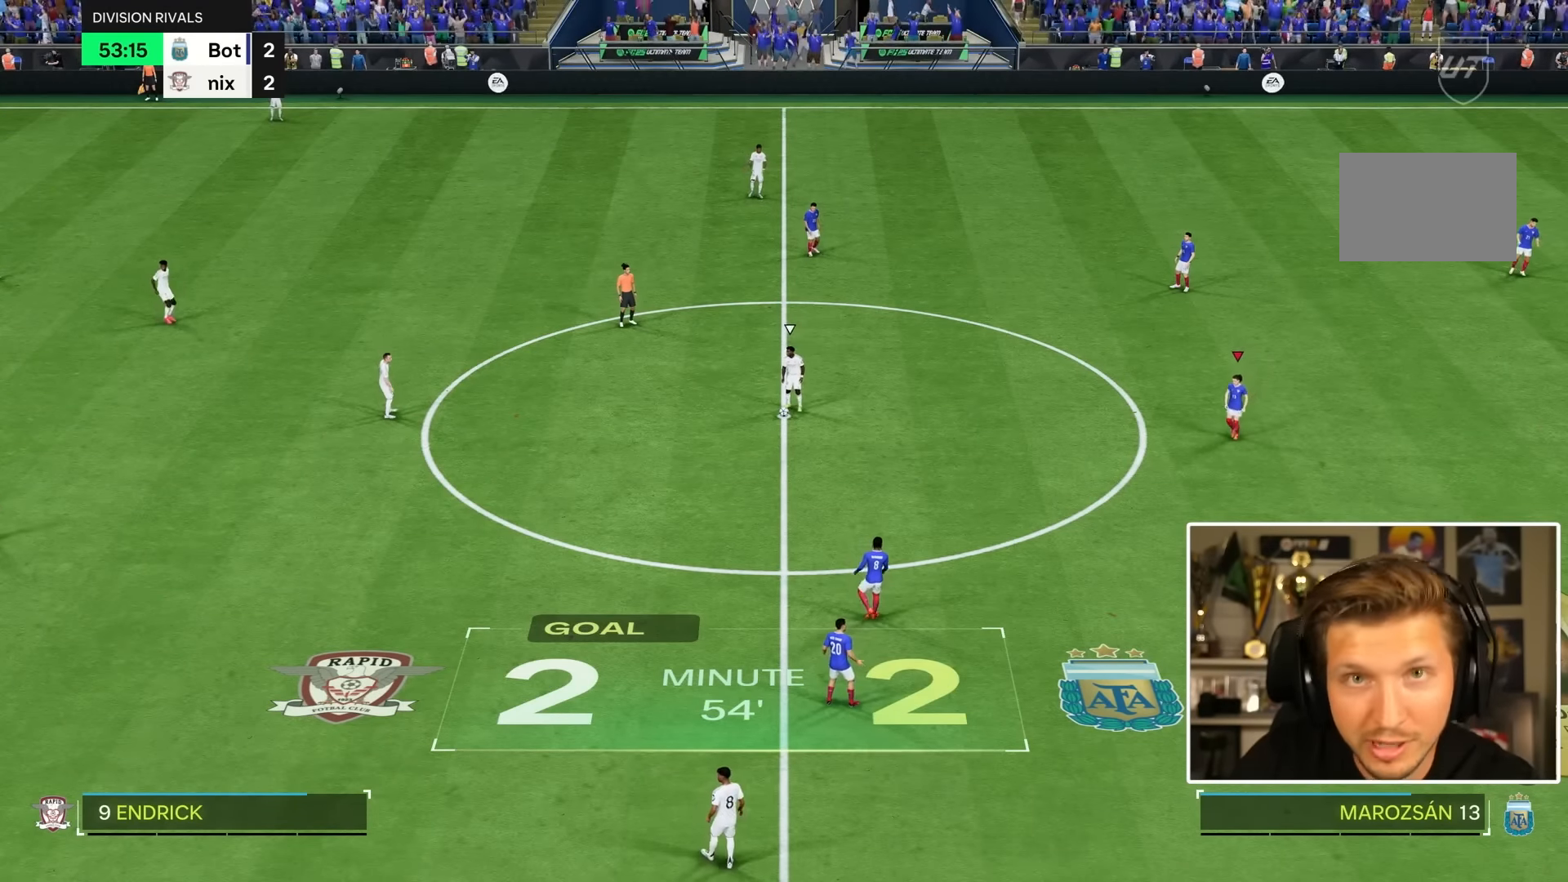
{"dt_ms": 500, "buttons": ["R1", "R2"], "left_stick": "right", "right_stick": "center", "events": [[433, "R1", "down"], [433, "R2", "down"], [433, "left_stick", "right"]]}
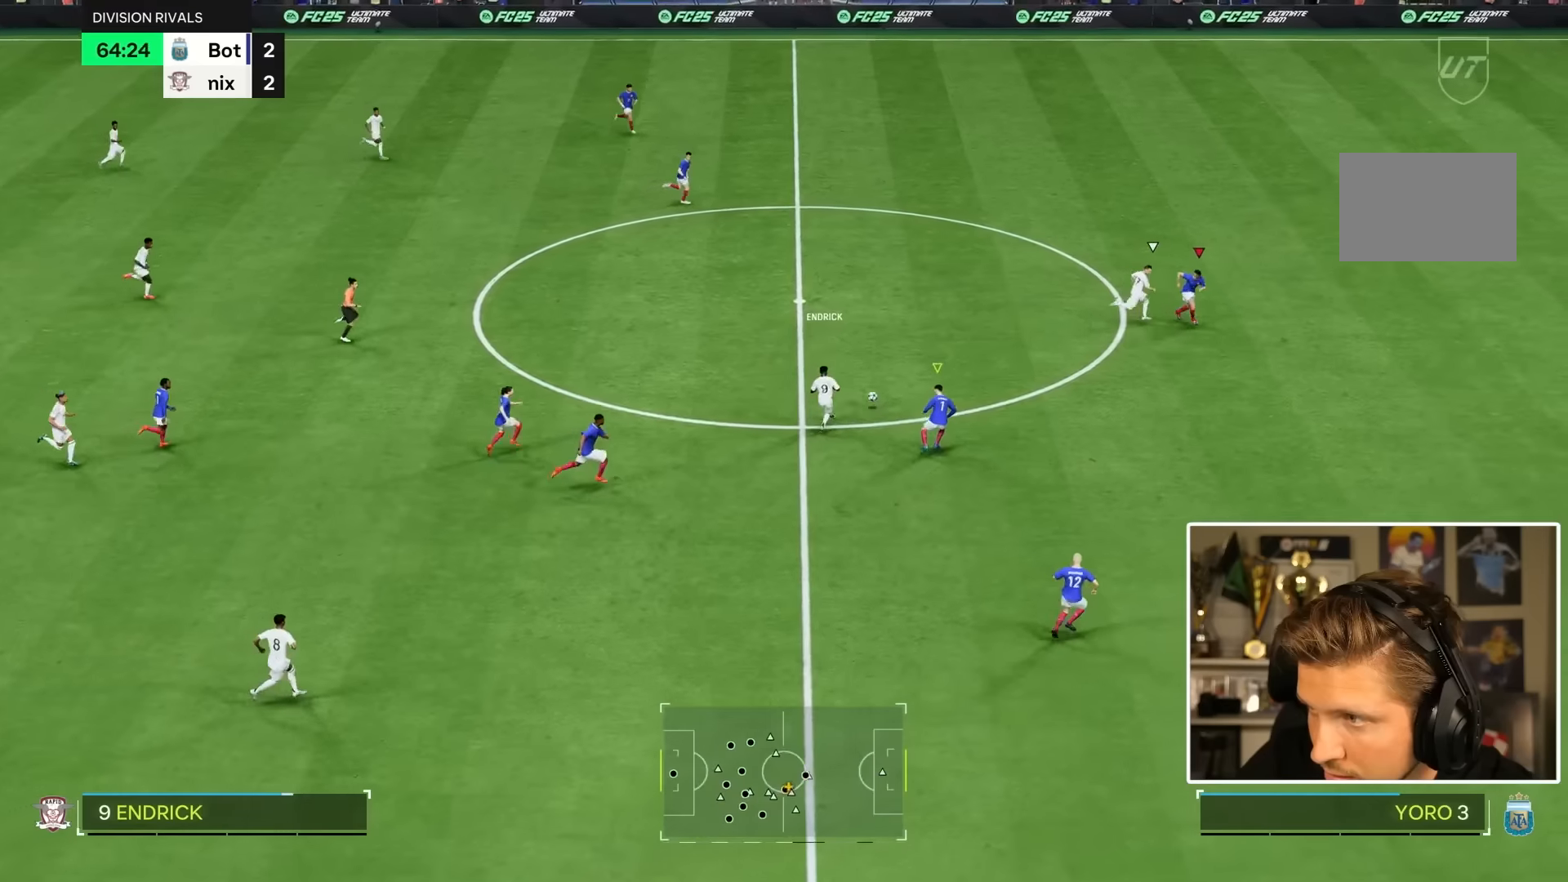
{"dt_ms": 500, "buttons": ["R1", "R2"], "left_stick": "right", "right_stick": "center", "events": []}
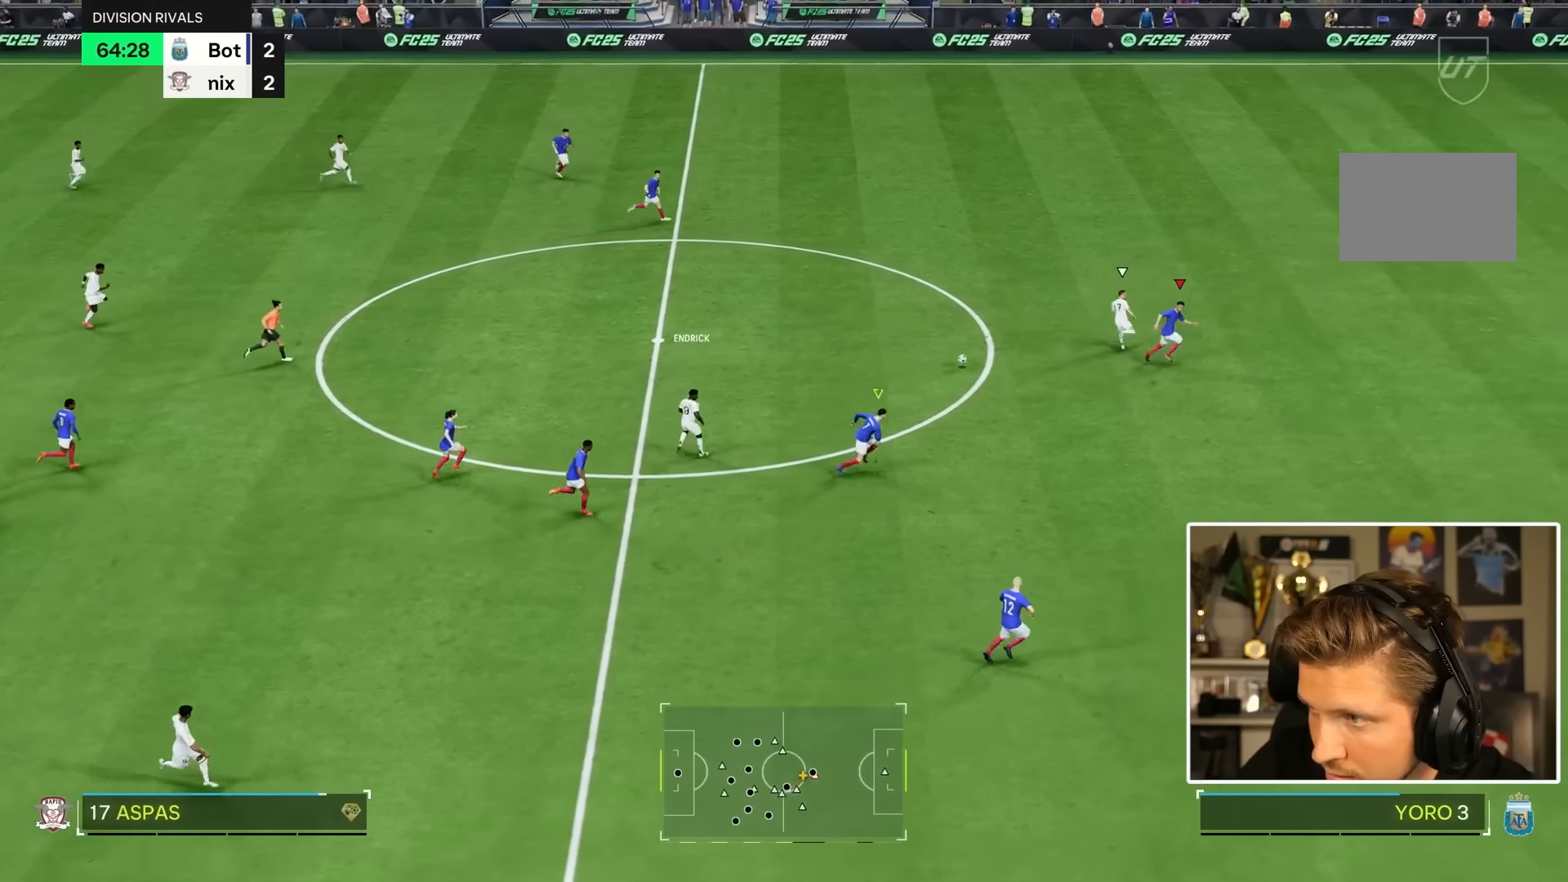
{"dt_ms": 500, "buttons": ["TRIANGLE", "R2"], "left_stick": "up-right", "right_stick": "center", "events": [[100, "R1", "up"], [100, "left_stick", "up-right"], [316, "TRIANGLE", "down"]]}
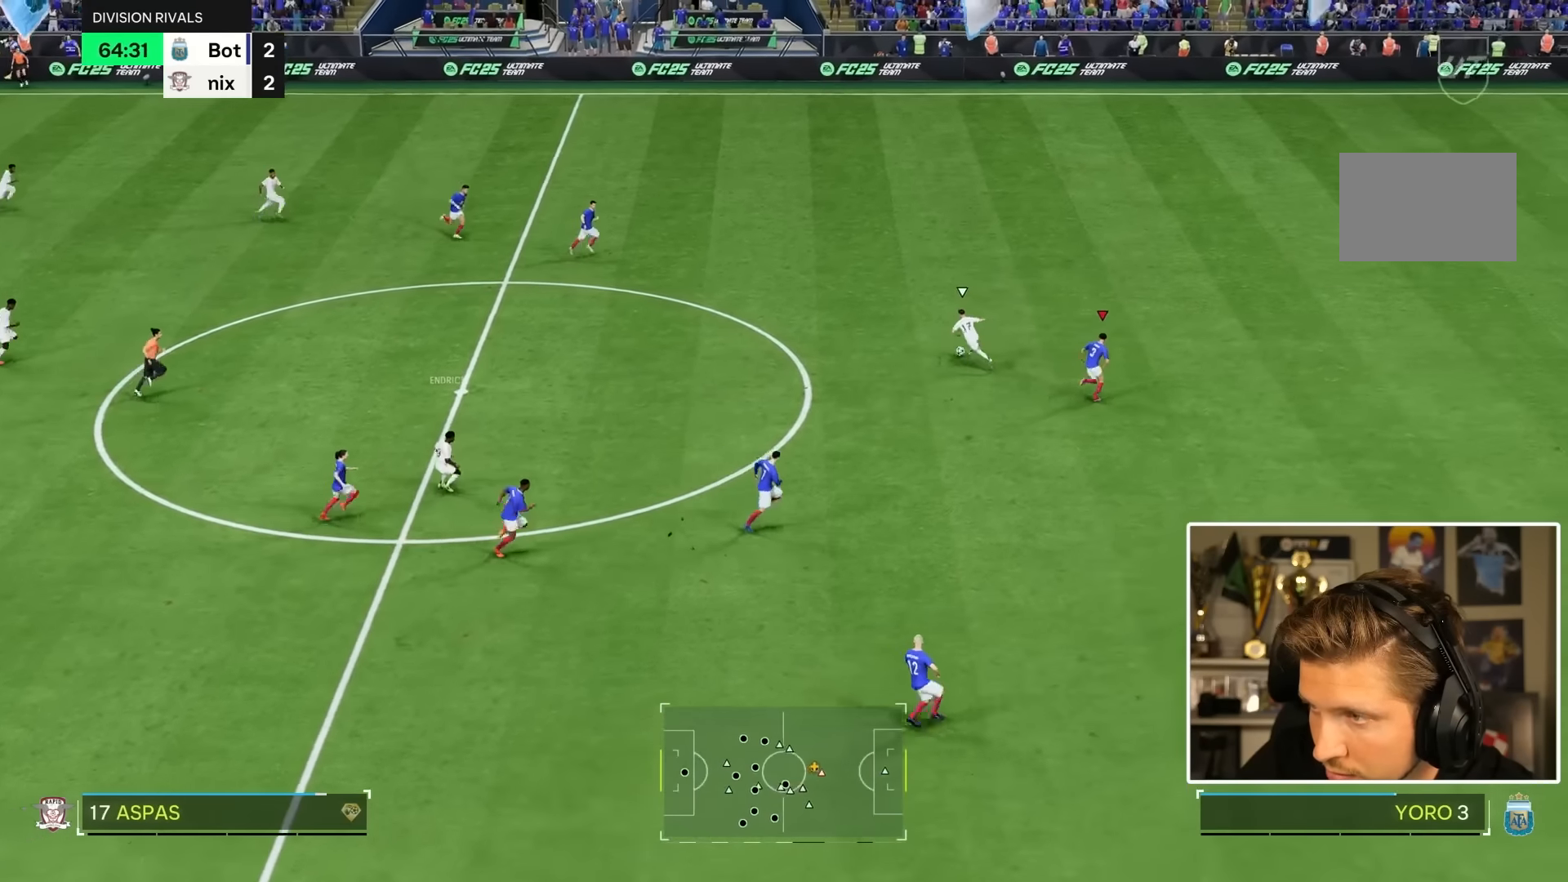
{"dt_ms": 500, "buttons": ["R2"], "left_stick": "up-right", "right_stick": "center", "events": [[450, "TRIANGLE", "up"]]}
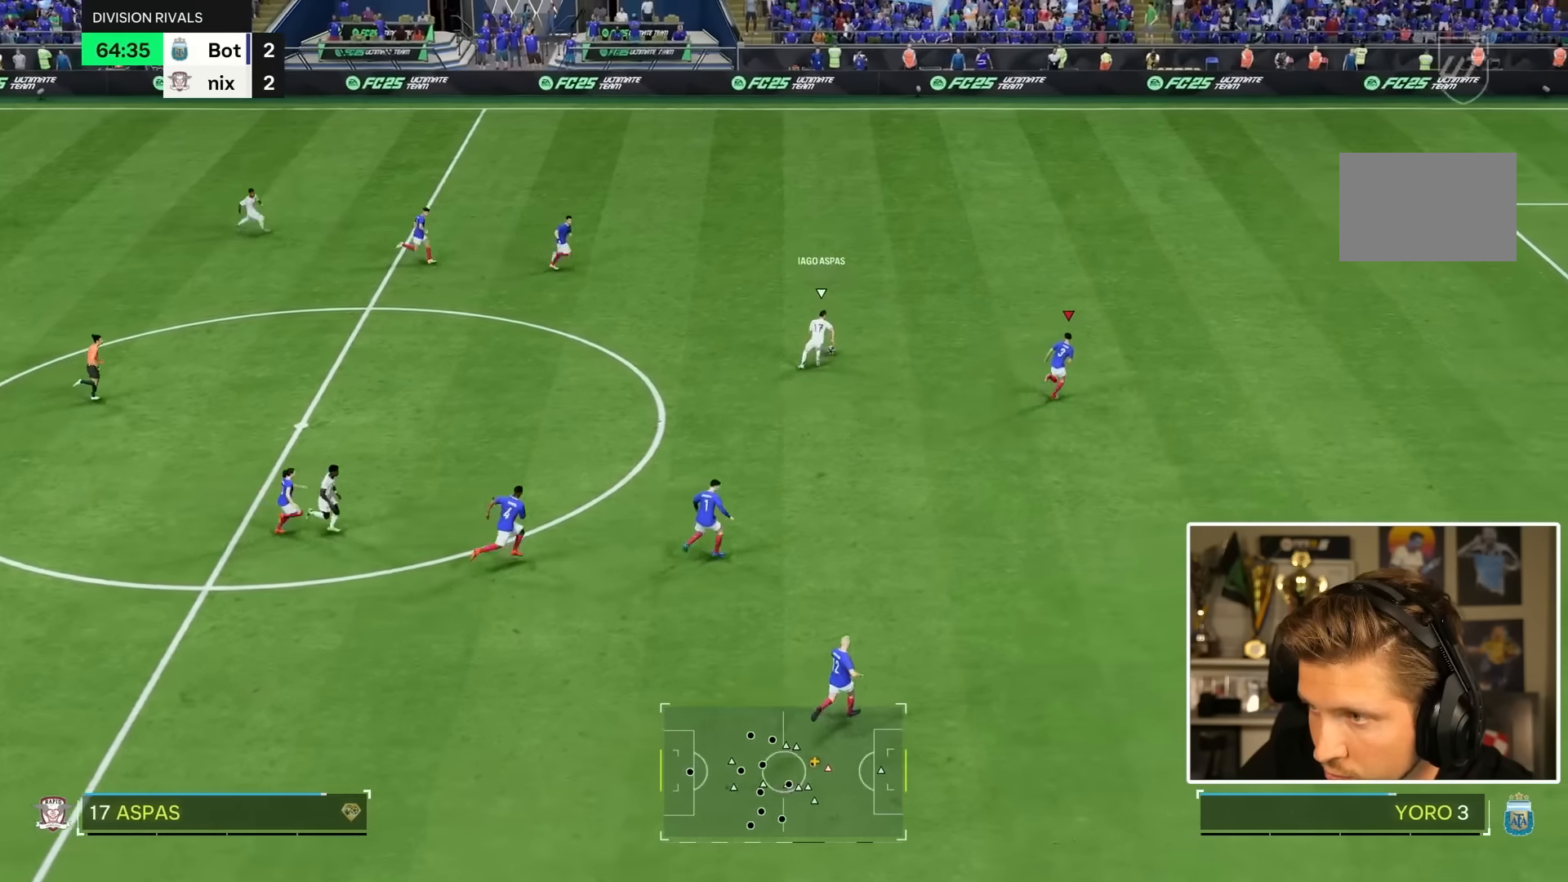
{"dt_ms": 500, "buttons": [], "left_stick": "up", "right_stick": "center", "events": [[16, "left_stick", "up"], [33, "R2", "up"]]}
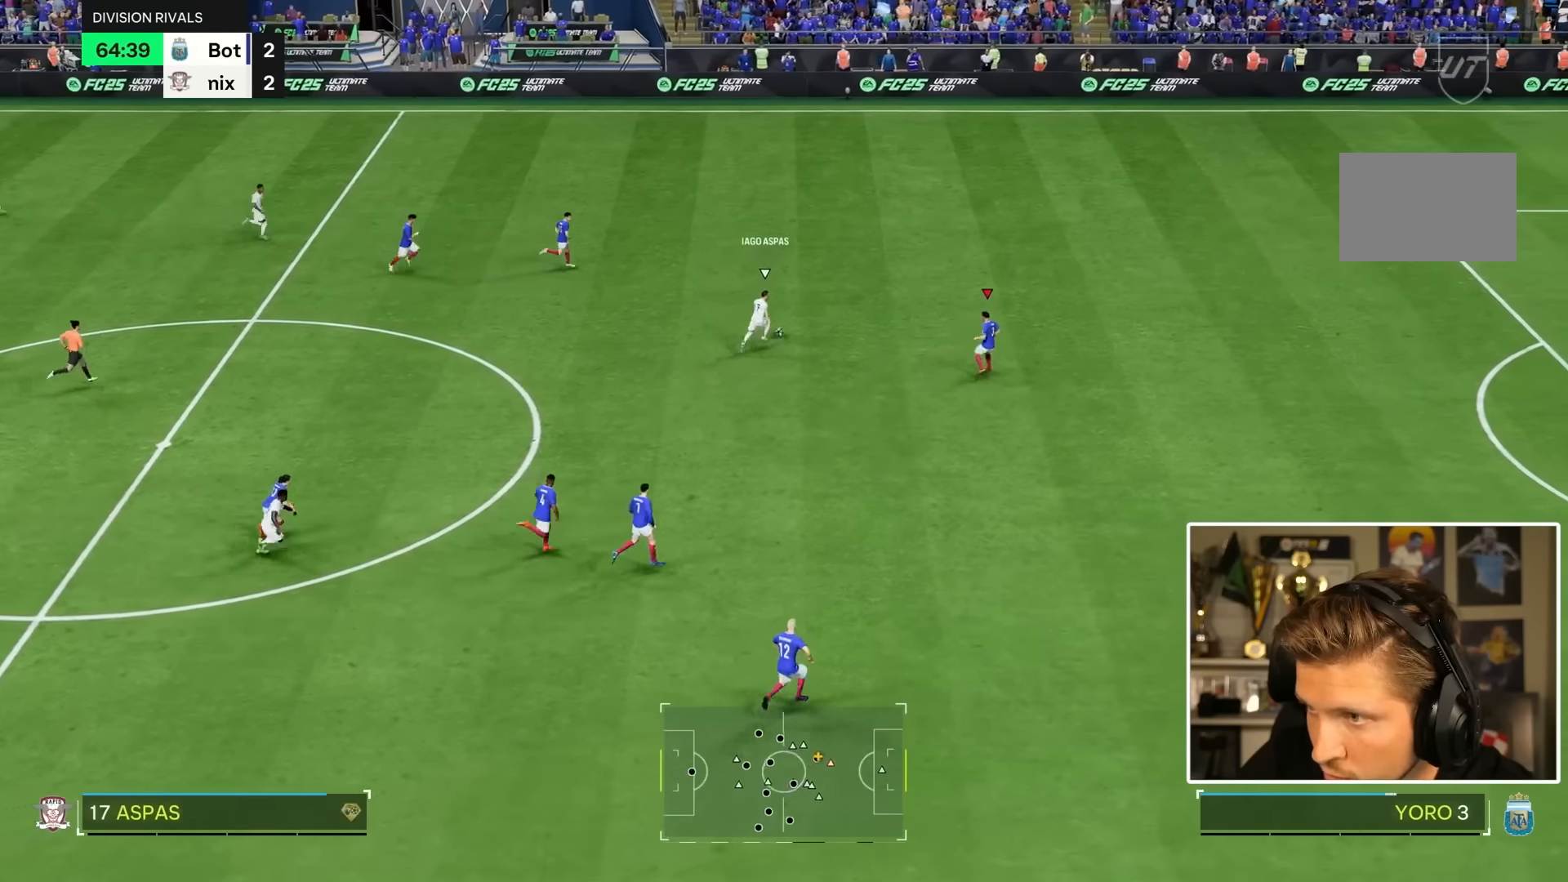
{"dt_ms": 500, "buttons": [], "left_stick": "up-right", "right_stick": "center", "events": [[333, "left_stick", "up-right"]]}
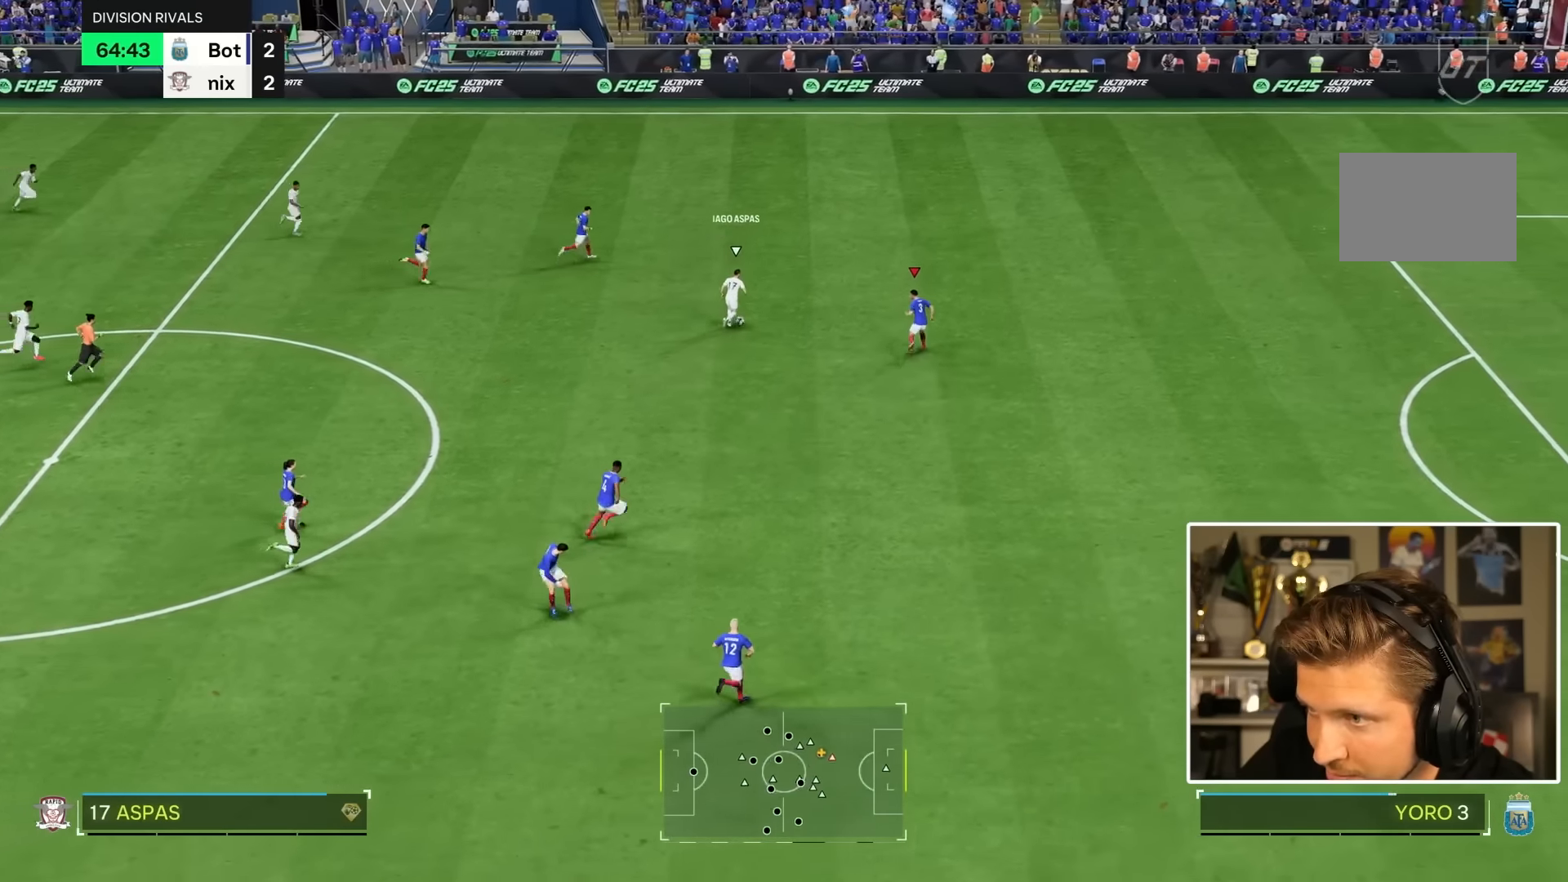
{"dt_ms": 500, "buttons": [], "left_stick": "up-right", "right_stick": "center", "events": []}
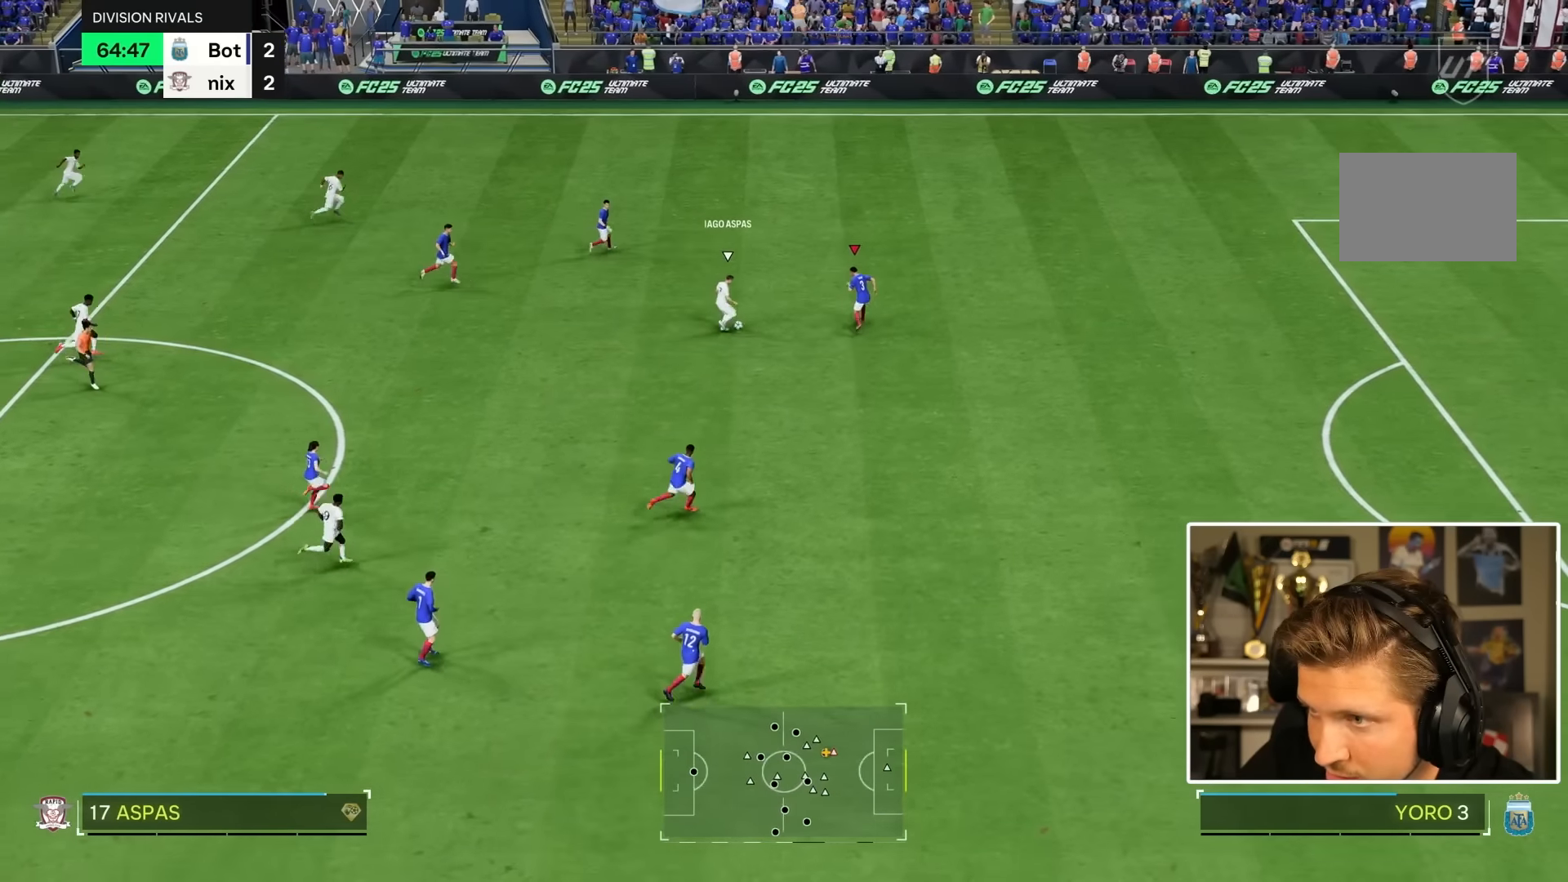
{"dt_ms": 500, "buttons": ["R1", "R2"], "left_stick": "down-right", "right_stick": "center", "events": [[100, "L2", "down"], [200, "R1", "down"], [200, "R2", "down"], [200, "left_stick", "down-right"], [466, "L2", "up"]]}
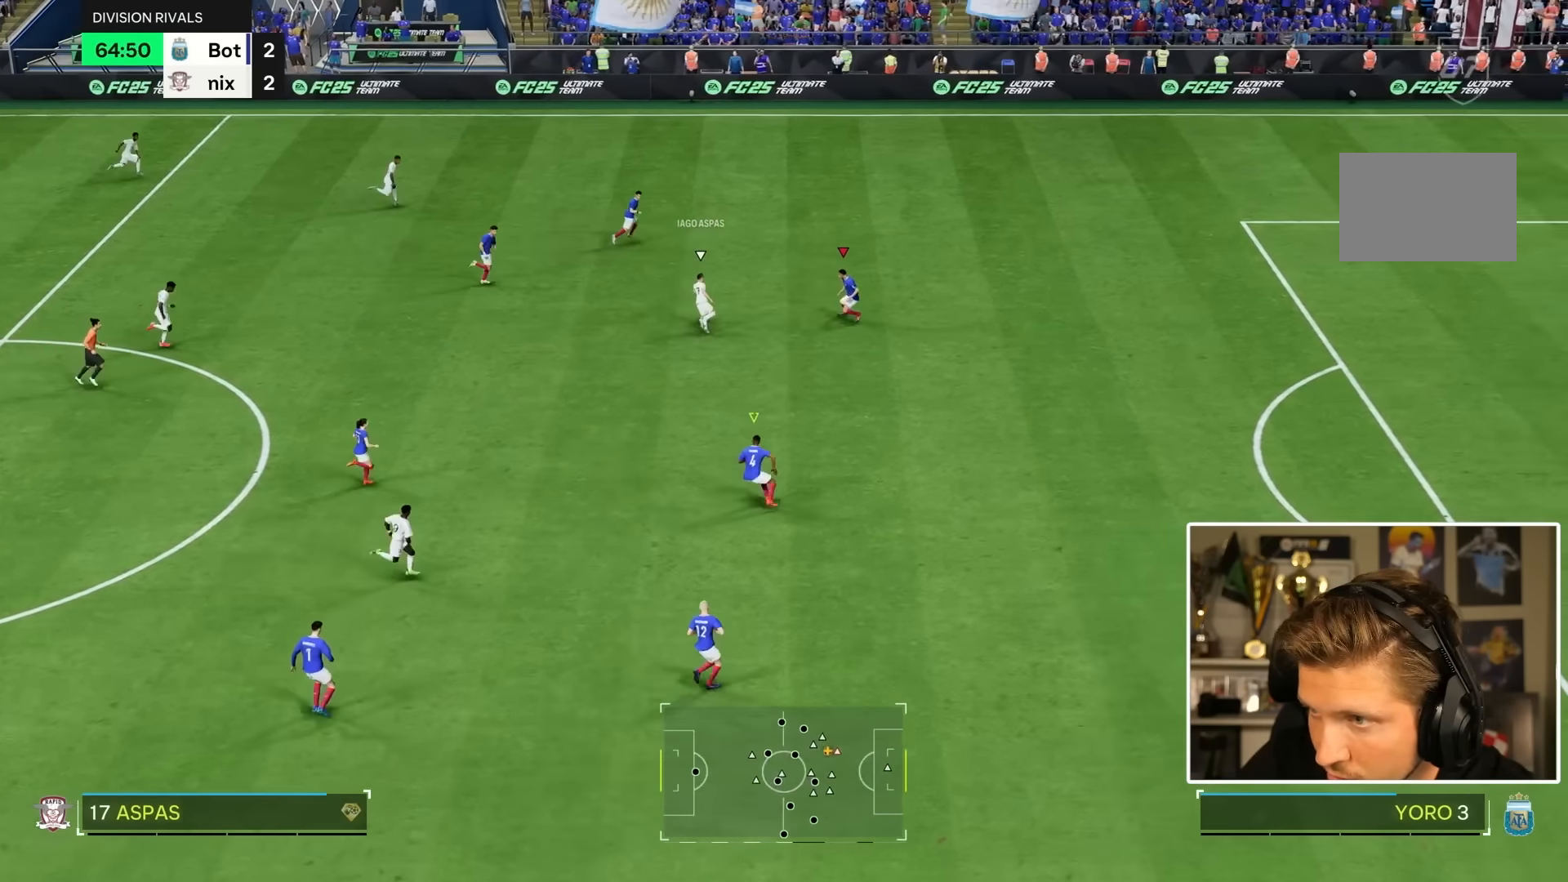
{"dt_ms": 500, "buttons": ["L2"], "left_stick": "up", "right_stick": "center", "events": [[166, "R1", "up"], [166, "R2", "up"], [200, "left_stick", "up-right"], [333, "left_stick", "up"], [366, "L2", "down"]]}
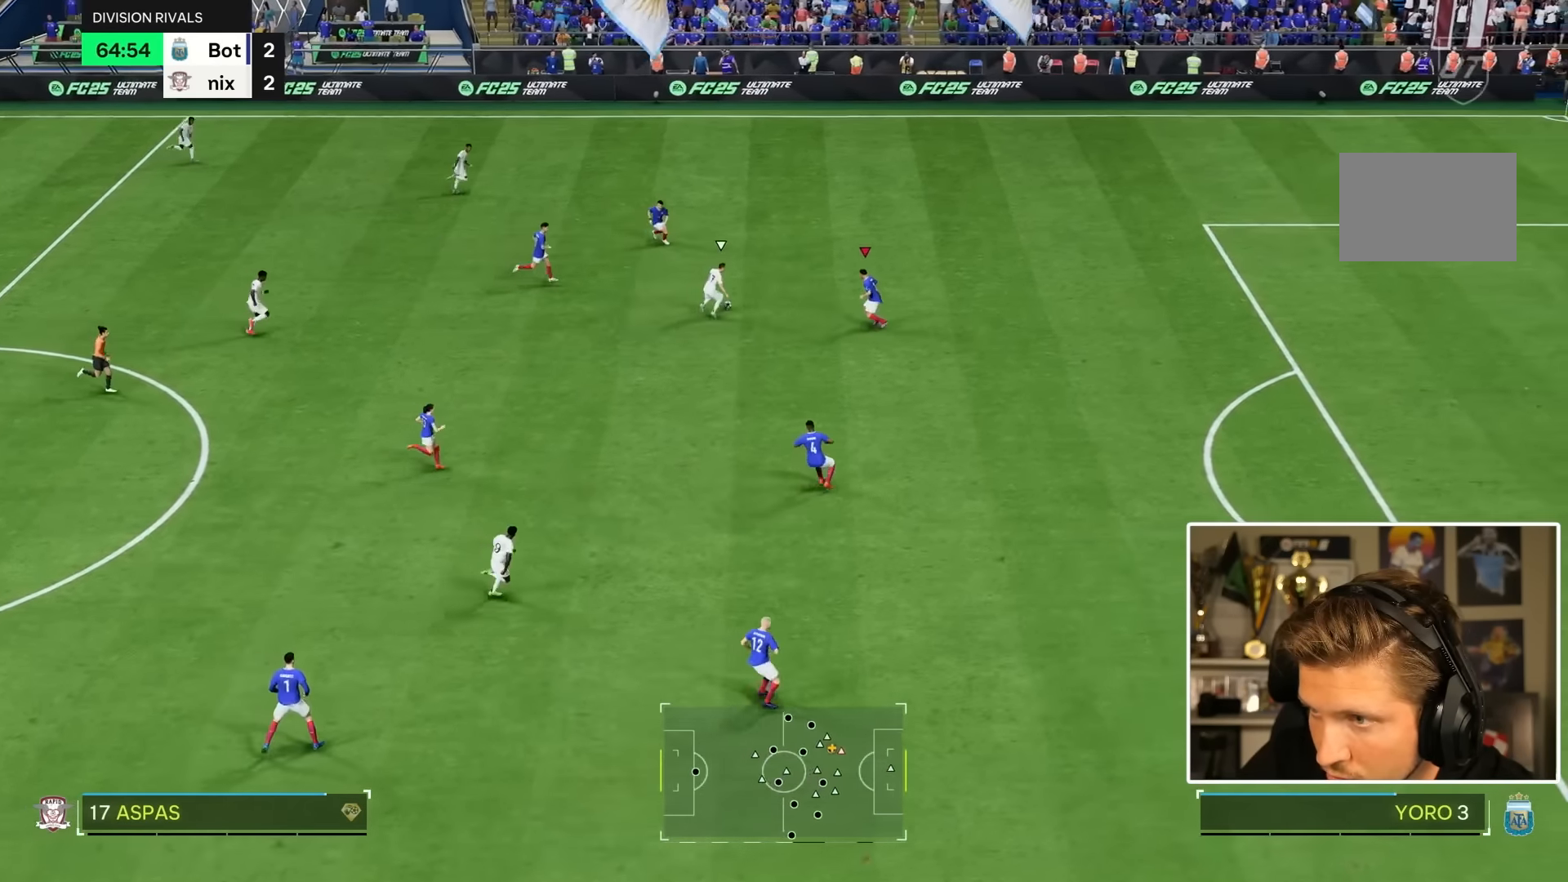
{"dt_ms": 1000, "buttons": ["L1", "L2", "R2"], "left_stick": "center", "right_stick": "center"}
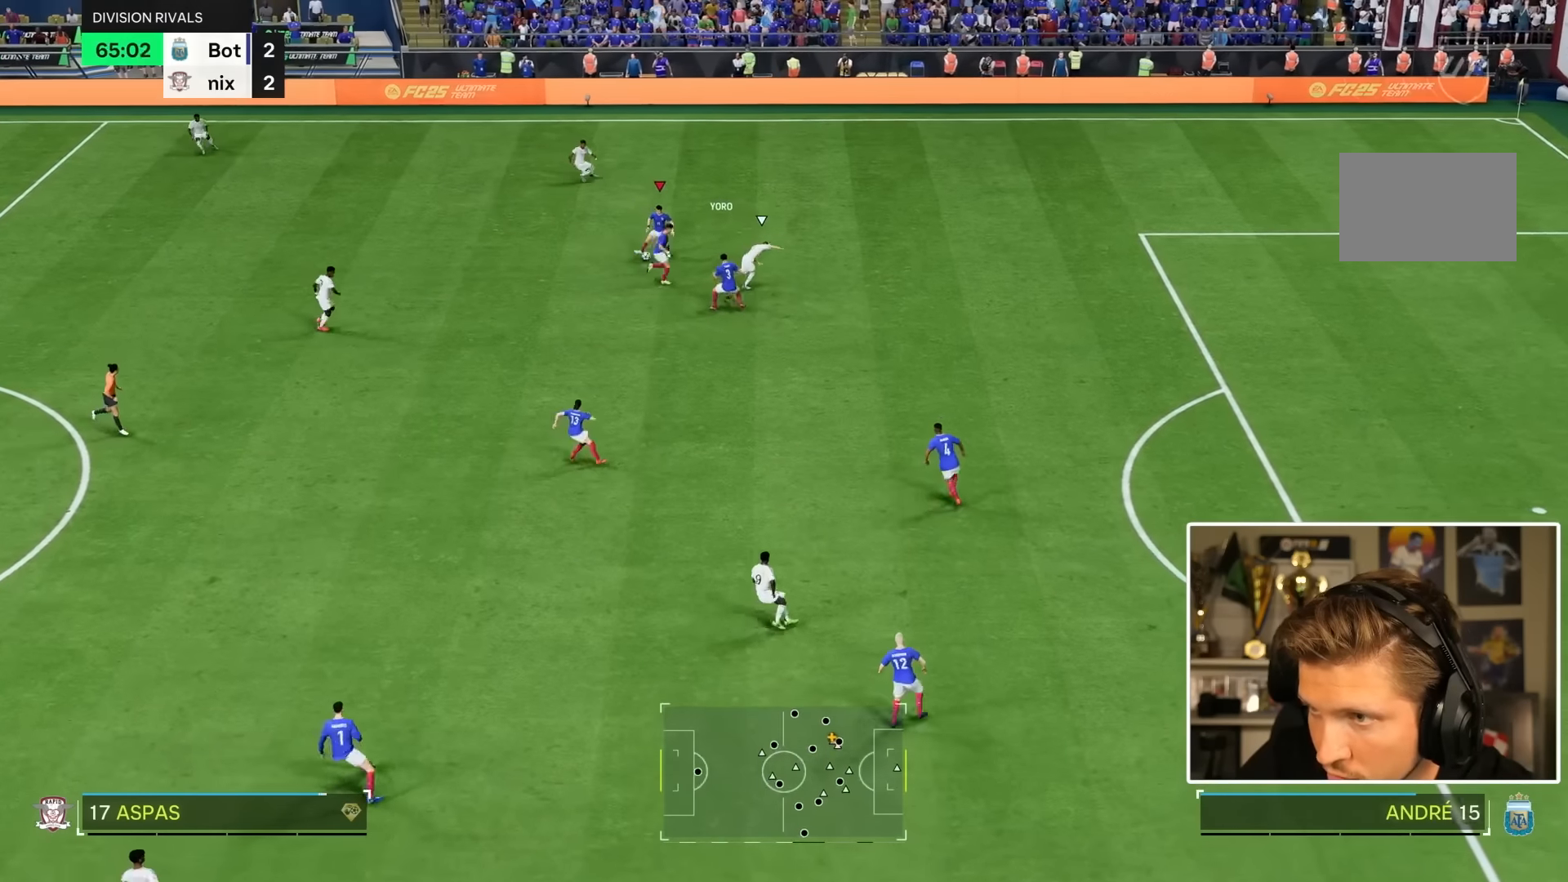
{"dt_ms": 1000, "buttons": [], "left_stick": "down", "right_stick": "center"}
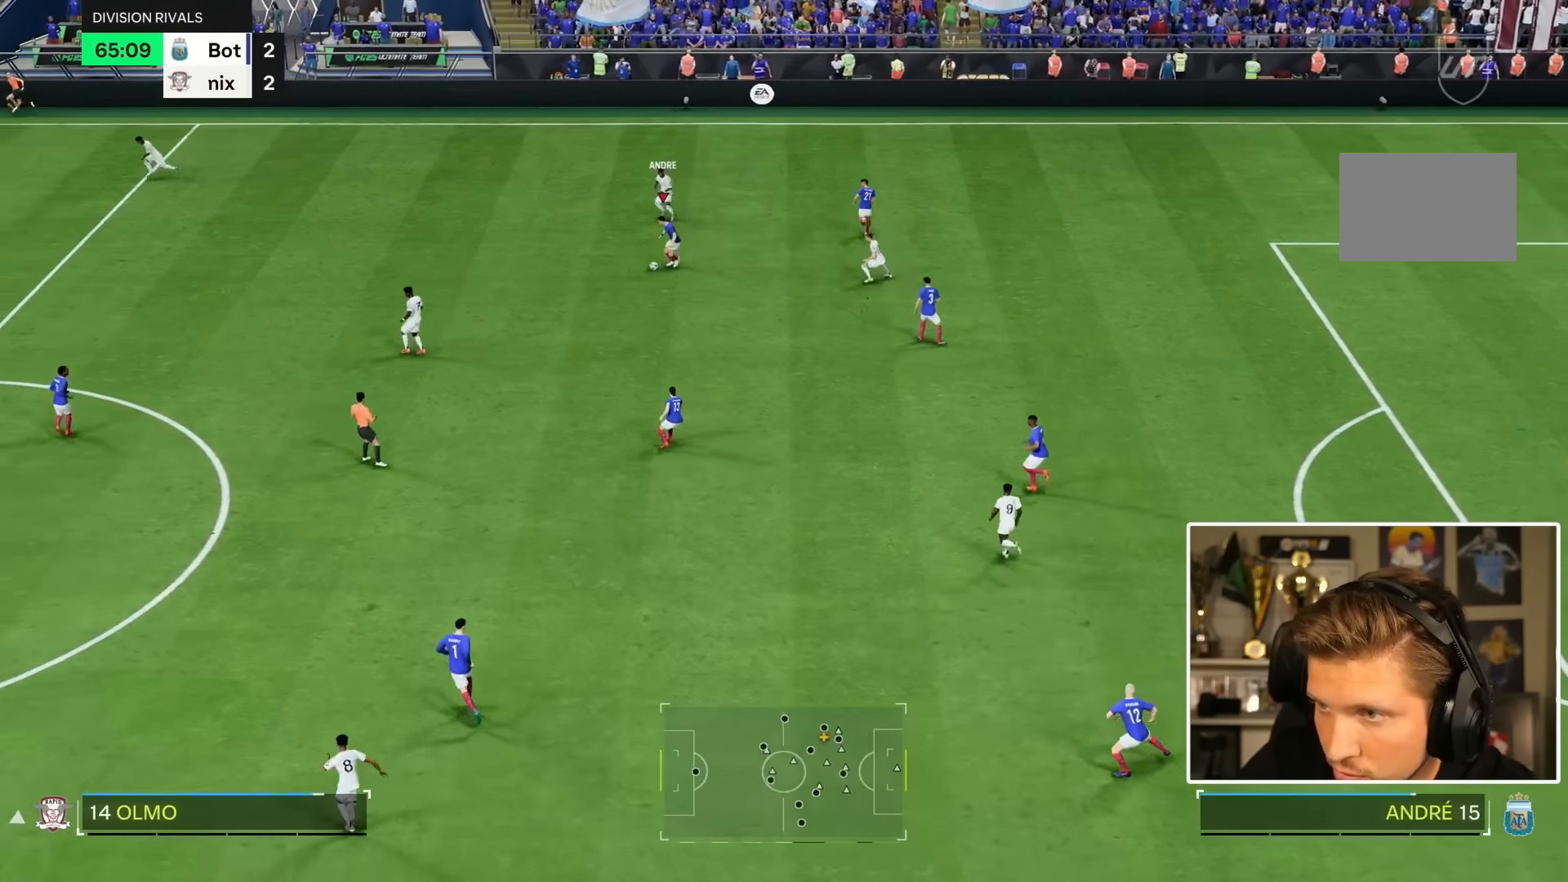
{"dt_ms": 500, "buttons": [], "left_stick": "down", "right_stick": "center"}
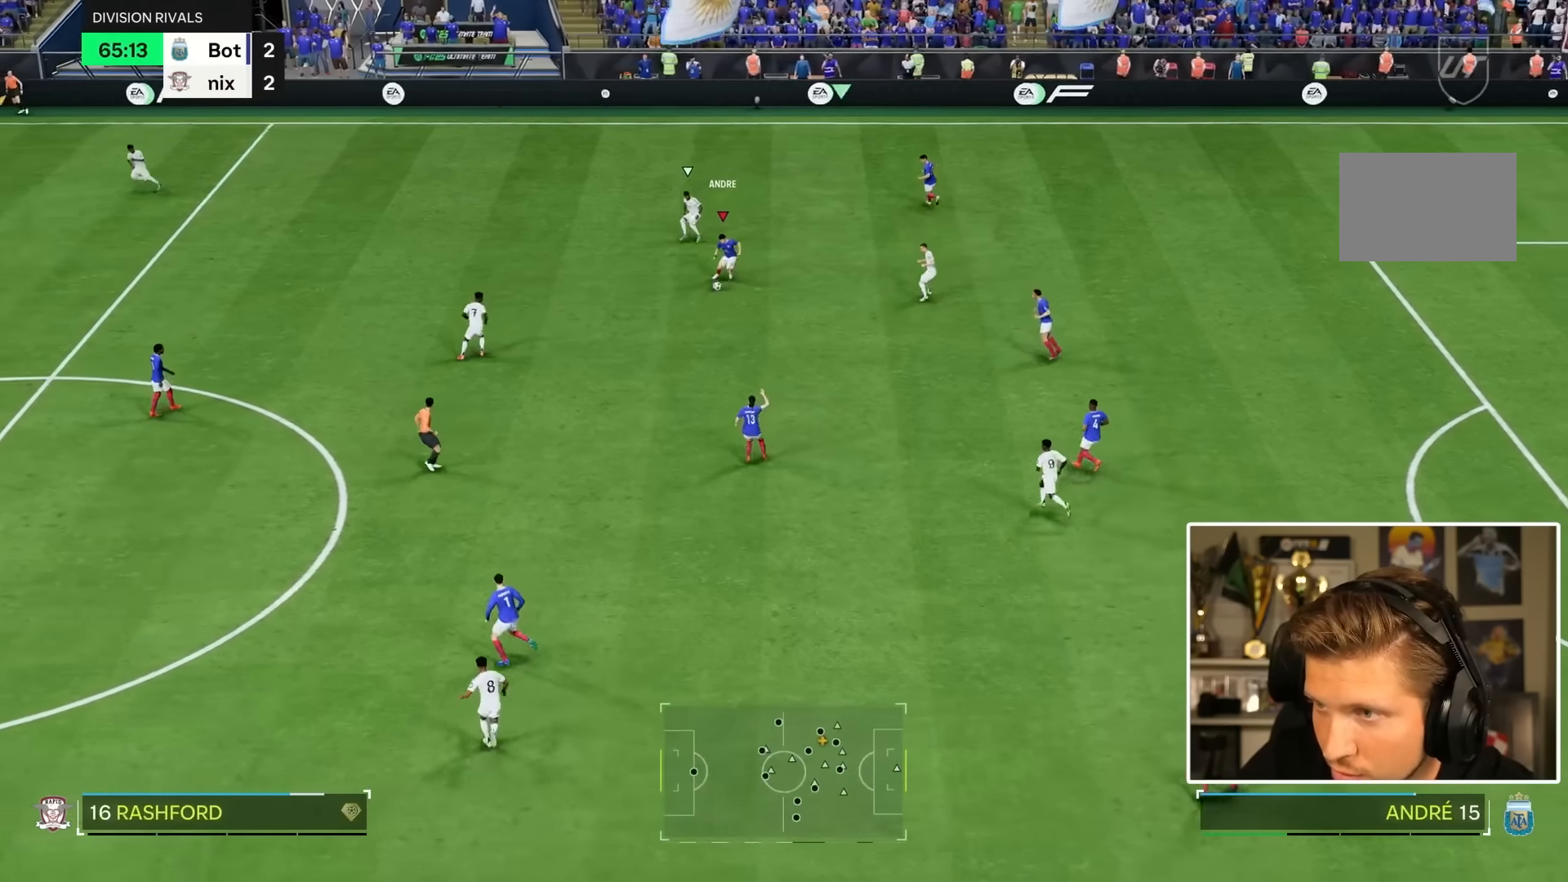
{"dt_ms": 500, "buttons": [], "left_stick": "down-left", "right_stick": "center", "events": [[217, "L1", "down"], [217, "L2", "down"], [317, "L1", "up"], [317, "L2", "up"], [350, "left_stick", "down-left"]]}
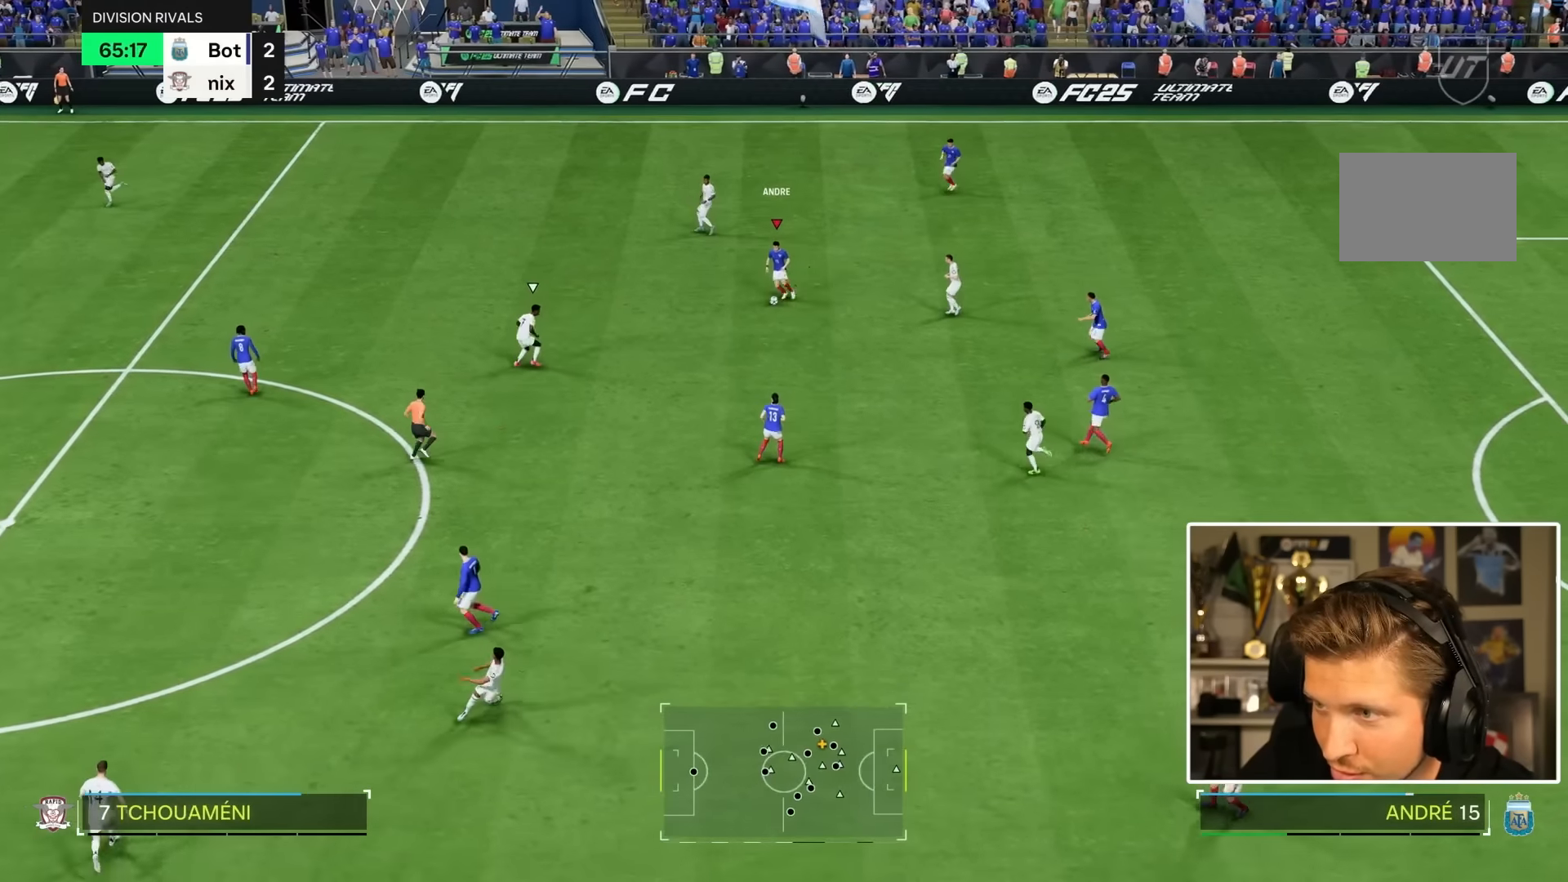
{"dt_ms": 500, "buttons": [], "left_stick": "left", "right_stick": "center", "events": [[283, "R2", "down"], [283, "left_stick", "left"], [500, "R2", "up"]]}
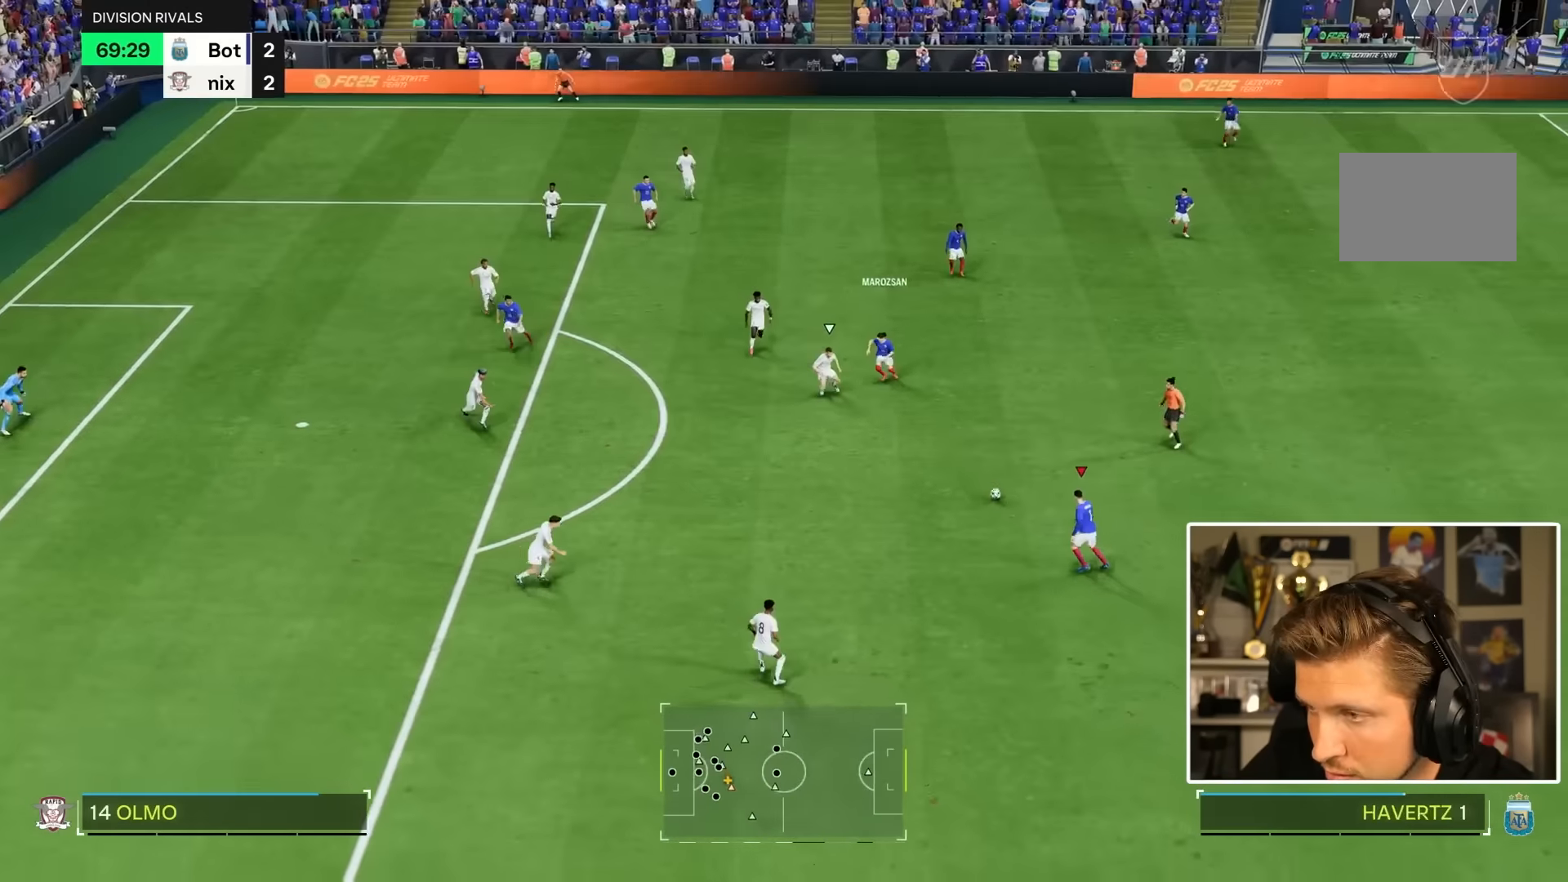
{"dt_ms": 500, "buttons": [], "left_stick": "center", "right_stick": "up-right", "events": [[383, "left_stick", "center"], [400, "right_stick", "up-left"], [483, "right_stick", "up-right"]]}